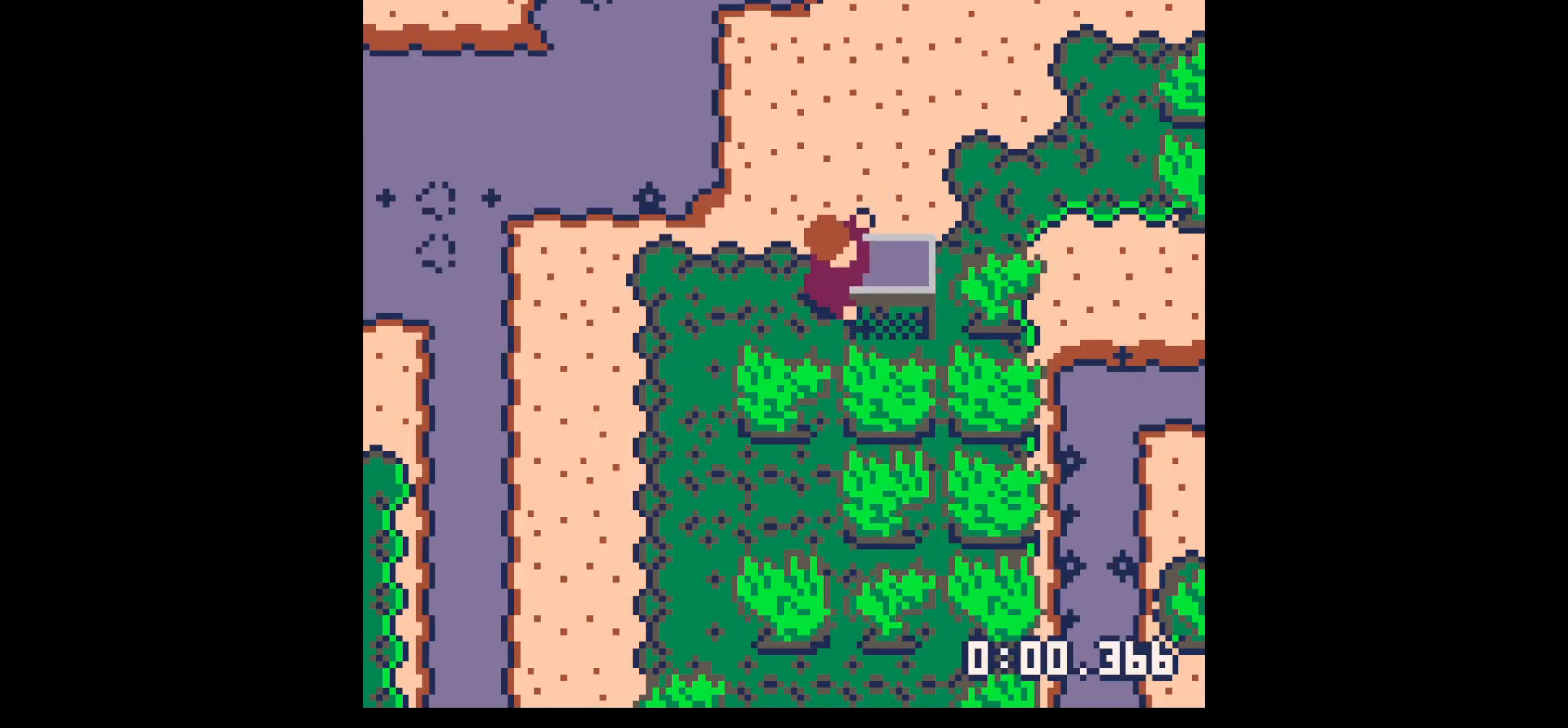
Gameplay with keyboard; each line is a JSON object with the keys held at the frame after it. "events" lists presses ("down") and releases ("up") of "down", "left", "right", "up", "x" and "z" between this image and that frame as [ms after this image, input, new state], when the widget could be followed in between. No other keys are recorded. Mouse input is not recorded.
{"keys": ["x", "z"], "events": [[50, "x", "down"], [133, "x", "up"], [183, "up", "down"], [283, "up", "up"], [283, "x", "down"], [467, "z", "down"]]}
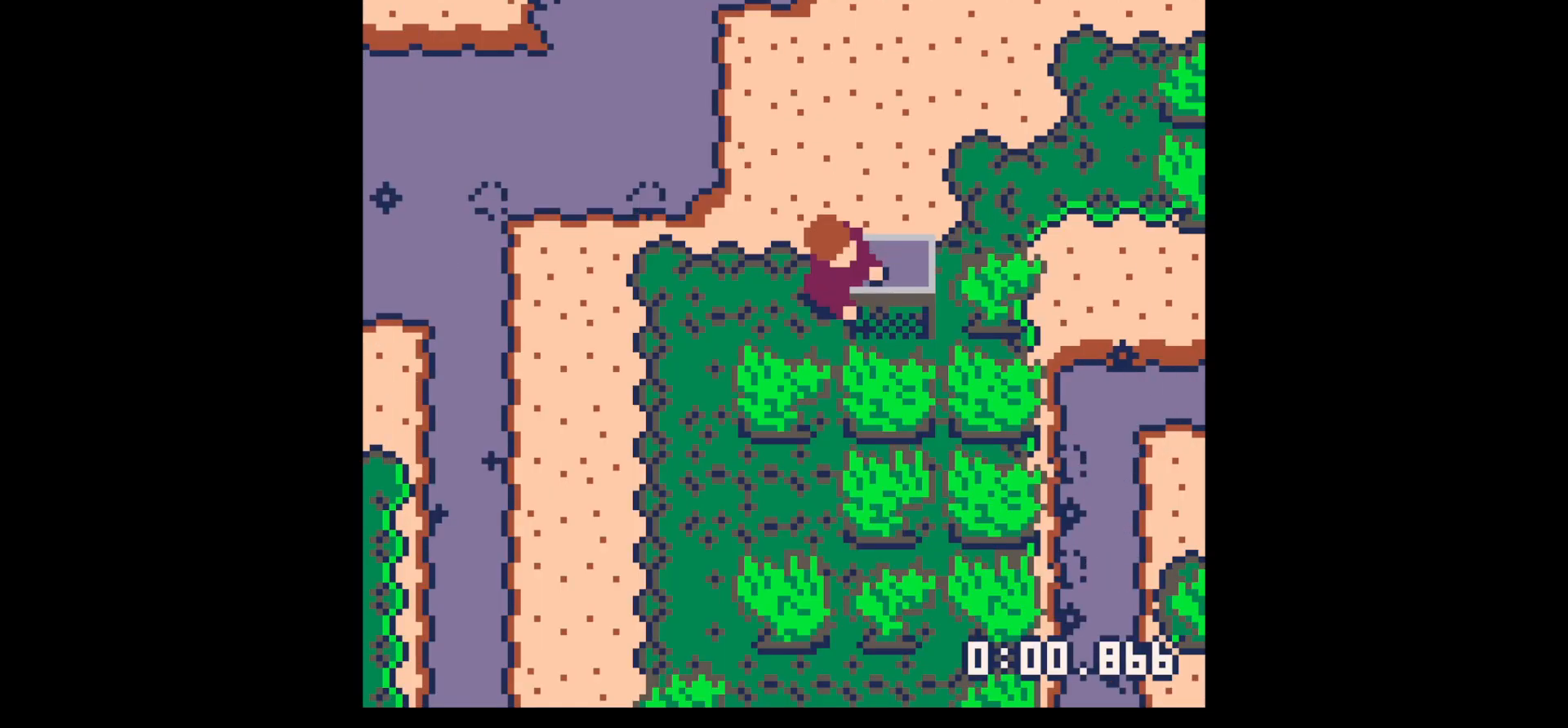
{"keys": ["down", "left"], "events": [[17, "x", "up"], [67, "z", "up"], [200, "up", "down"], [200, "z", "down"], [250, "x", "down"], [350, "left", "down"], [350, "up", "up"], [350, "x", "up"], [350, "z", "up"], [433, "down", "down"]]}
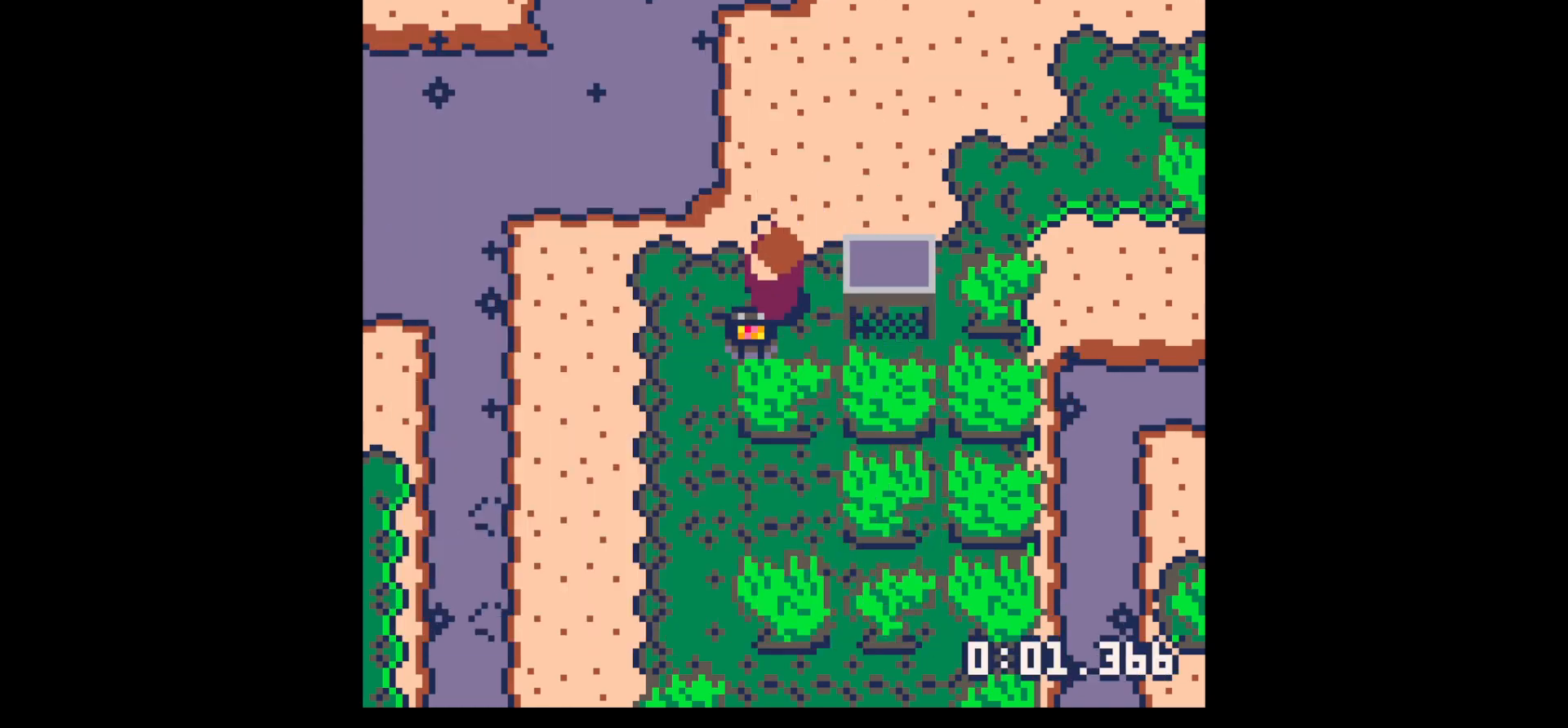
{"keys": ["x"], "events": [[33, "down", "up"], [33, "x", "down"], [183, "left", "up"], [183, "up", "down"], [183, "x", "up"], [183, "z", "down"], [283, "up", "up"], [283, "z", "up"], [350, "x", "down"], [400, "x", "up"], [500, "x", "down"]]}
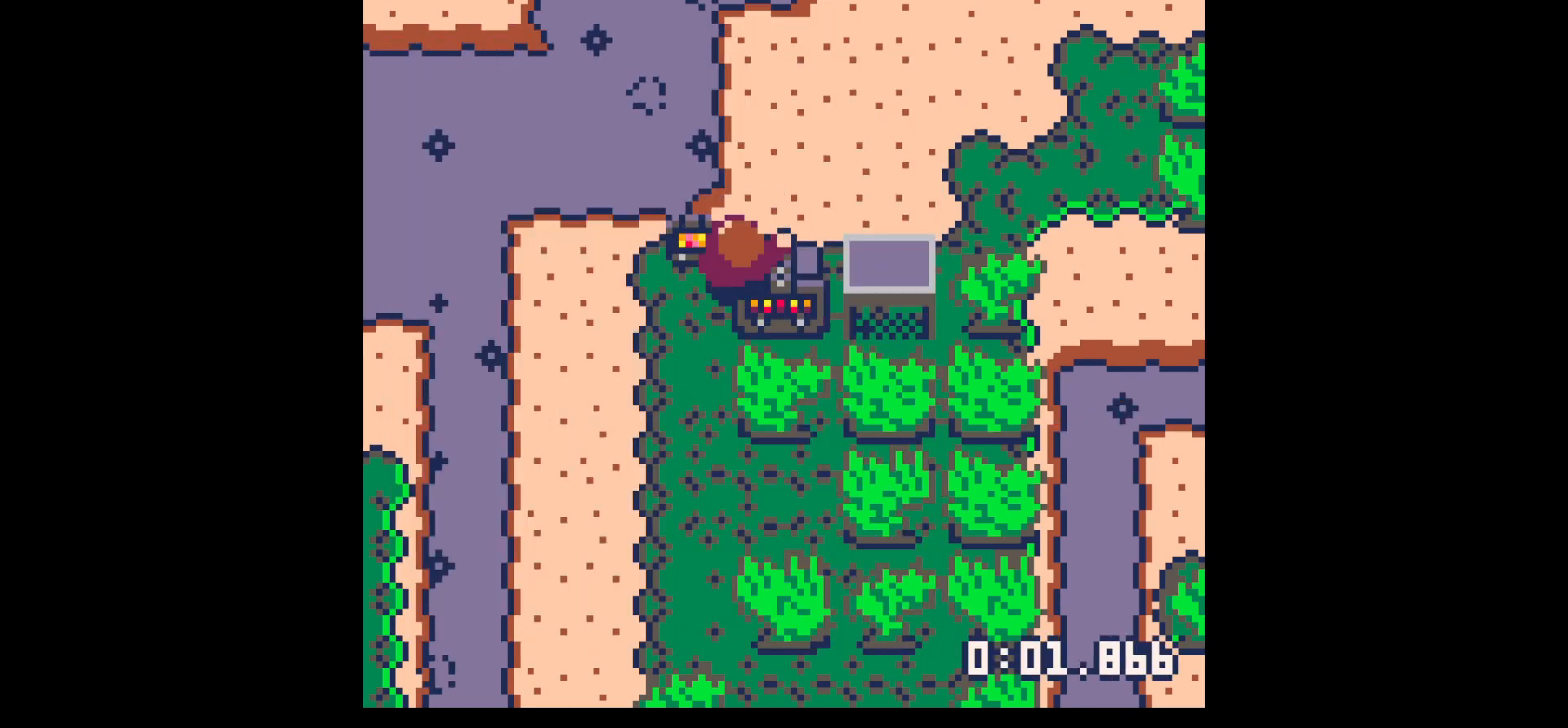
{"keys": [], "events": [[50, "x", "up"], [233, "x", "down"], [283, "x", "up"], [317, "x", "down"], [367, "x", "up"]]}
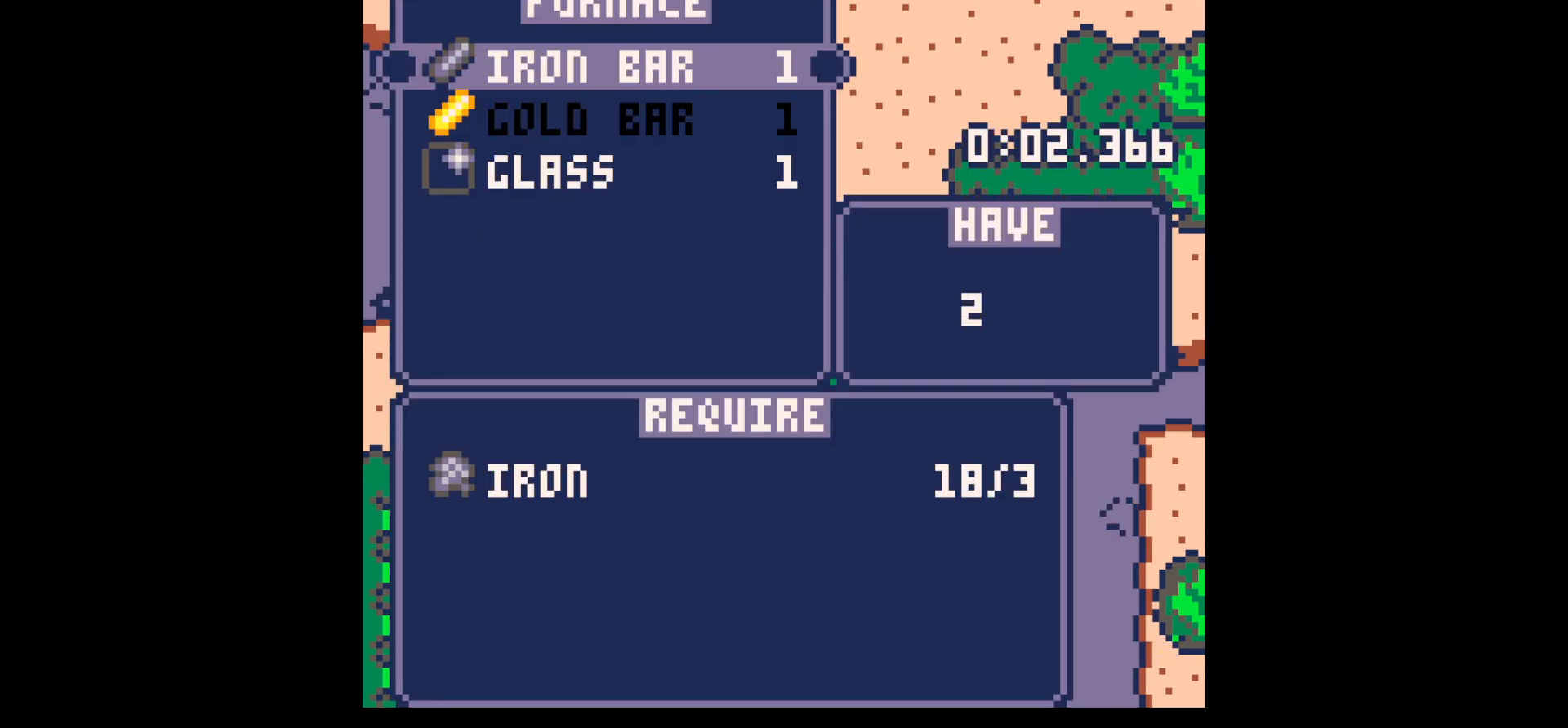
{"keys": ["z"], "events": [[200, "z", "down"], [300, "z", "up"], [500, "z", "down"]]}
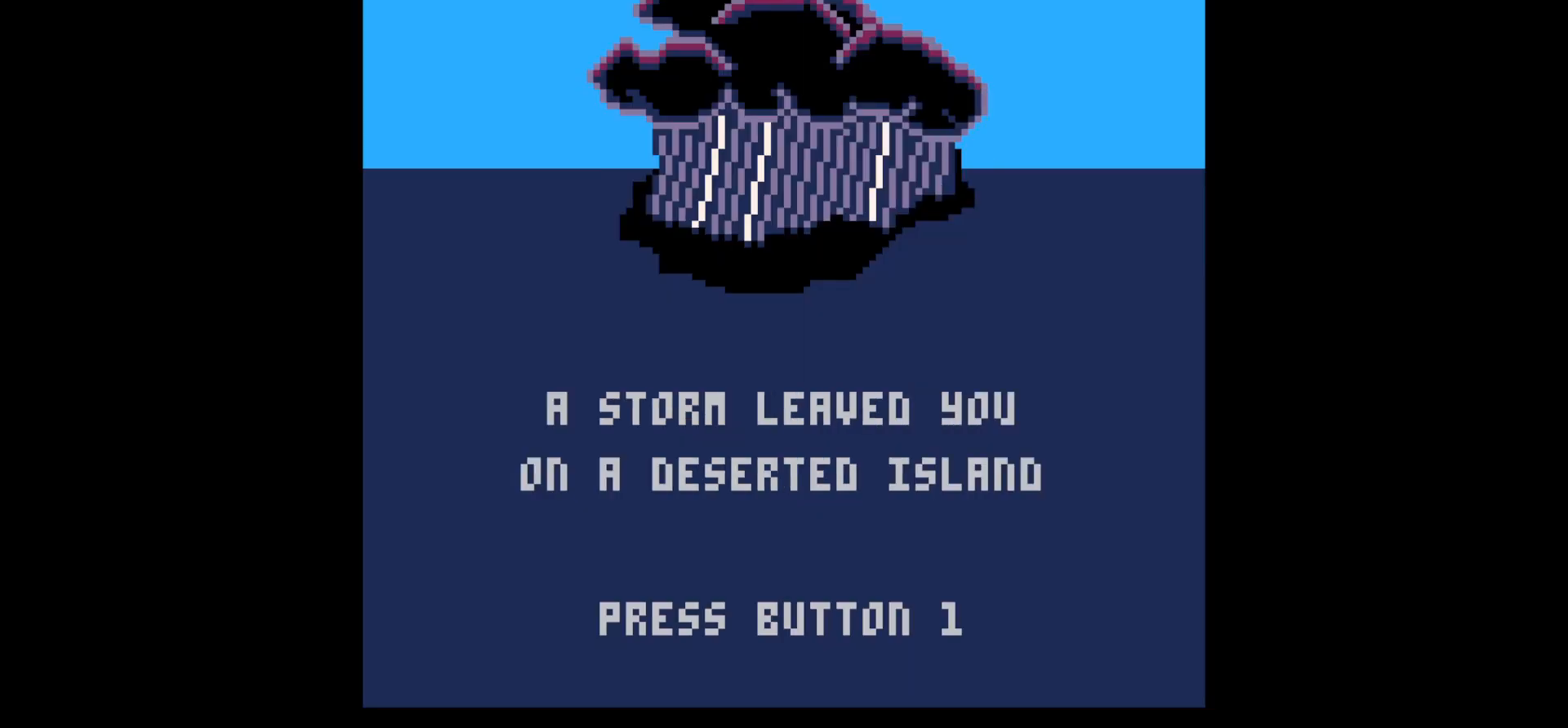
{"keys": [], "events": [[33, "z", "up"], [133, "z", "down"], [217, "z", "up"]]}
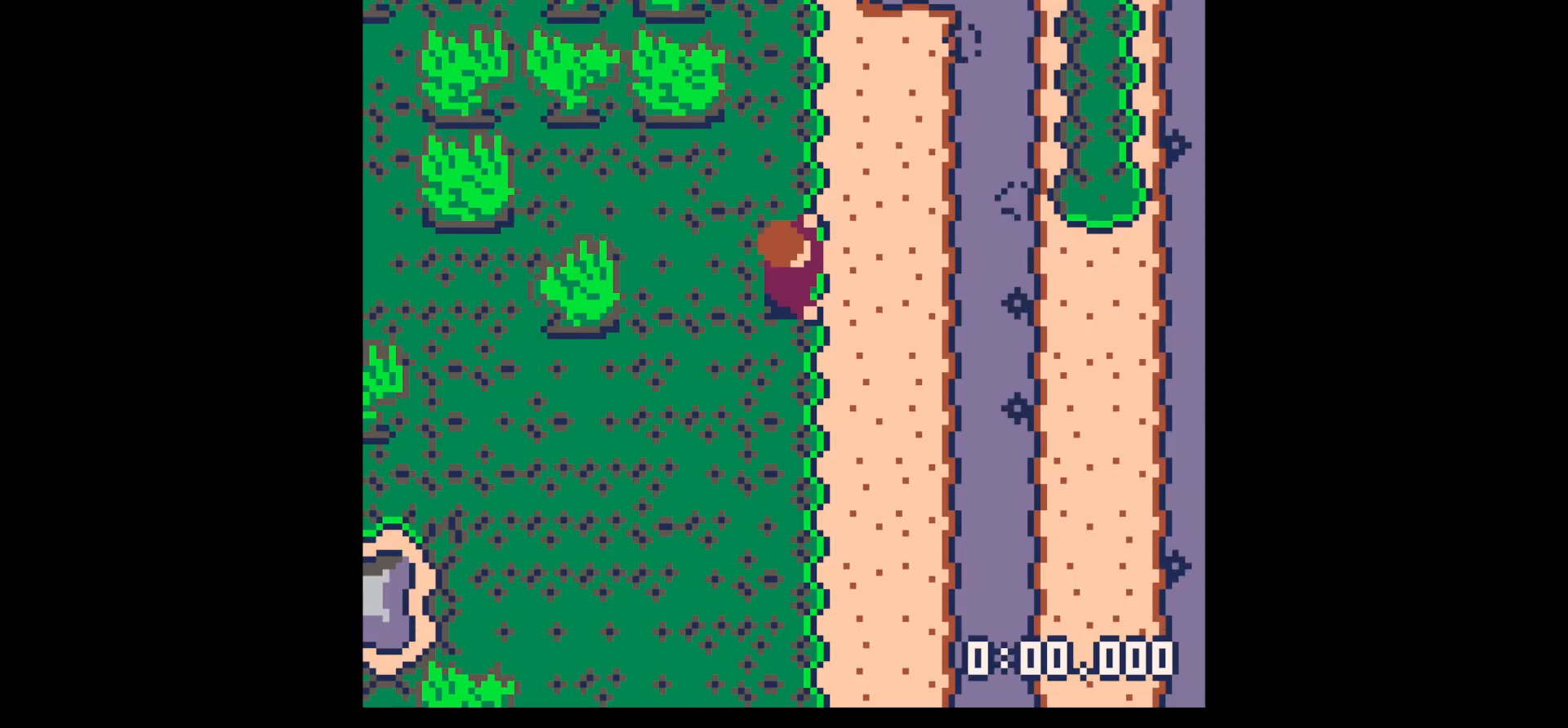
{"keys": [], "events": []}
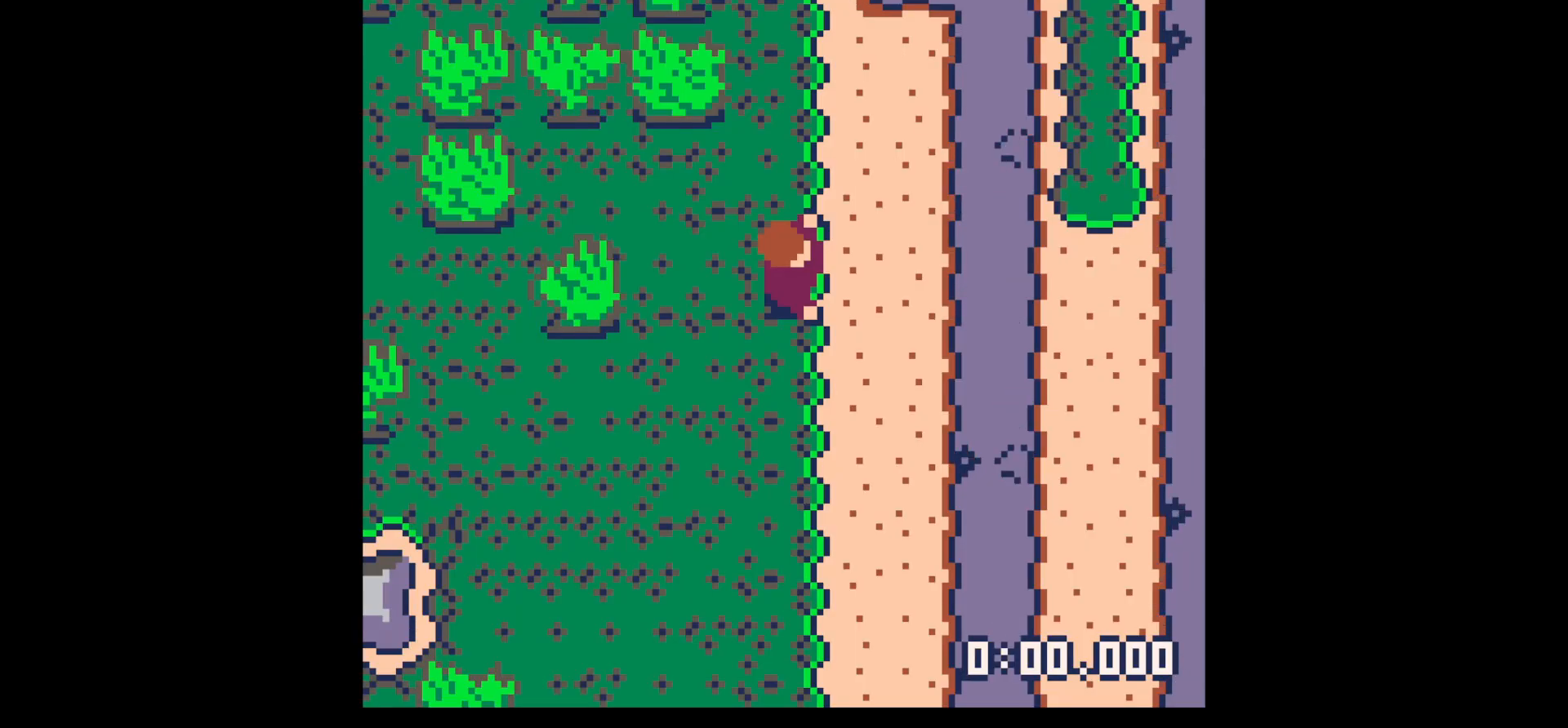
{"keys": [], "events": [[250, "up", "down"], [250, "z", "down"], [350, "right", "down"], [350, "x", "down"], [350, "z", "up"], [383, "up", "up"], [433, "x", "up"], [483, "right", "up"]]}
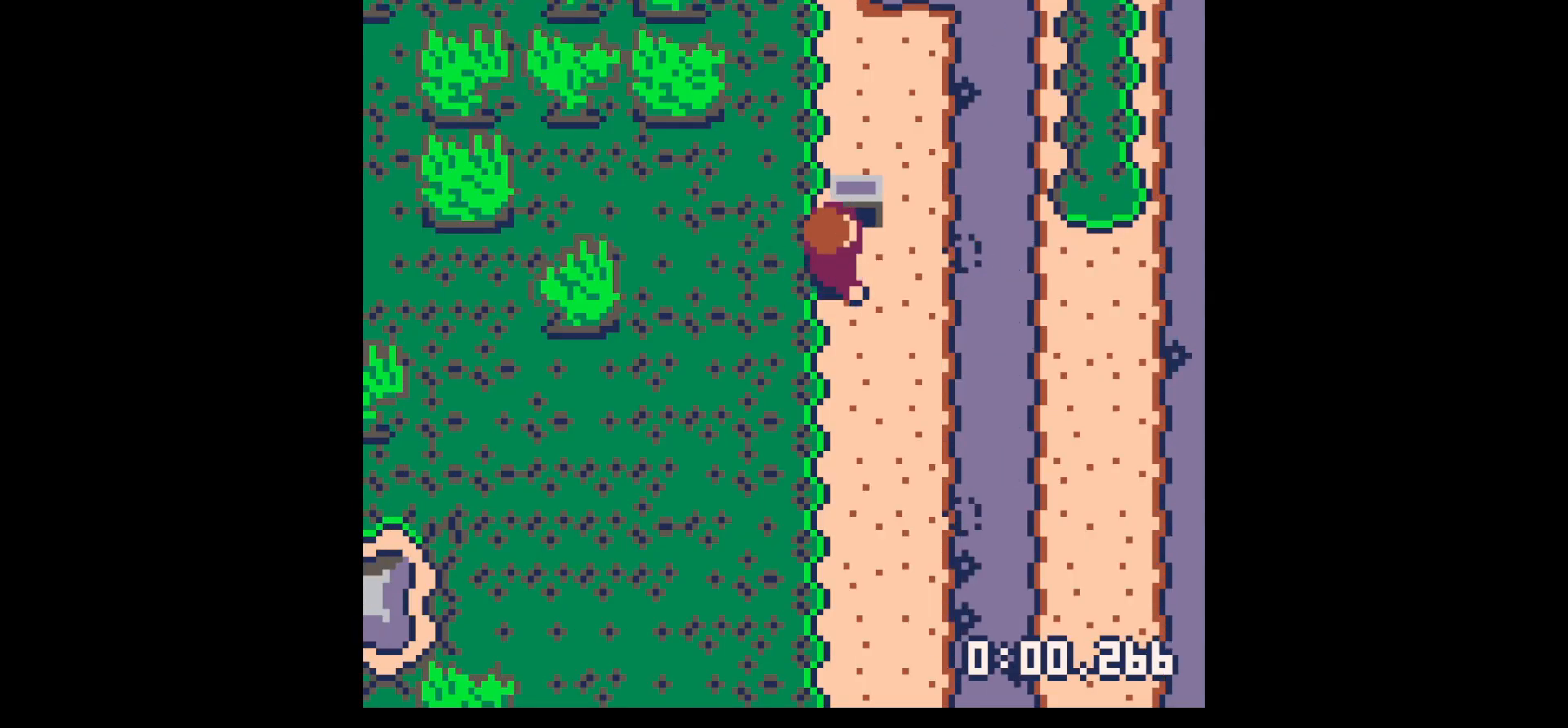
{"keys": ["x", "z"], "events": [[33, "x", "down"], [133, "x", "up"], [167, "x", "down"], [267, "up", "down"], [267, "x", "up"], [367, "up", "up"], [417, "x", "down"], [500, "z", "down"]]}
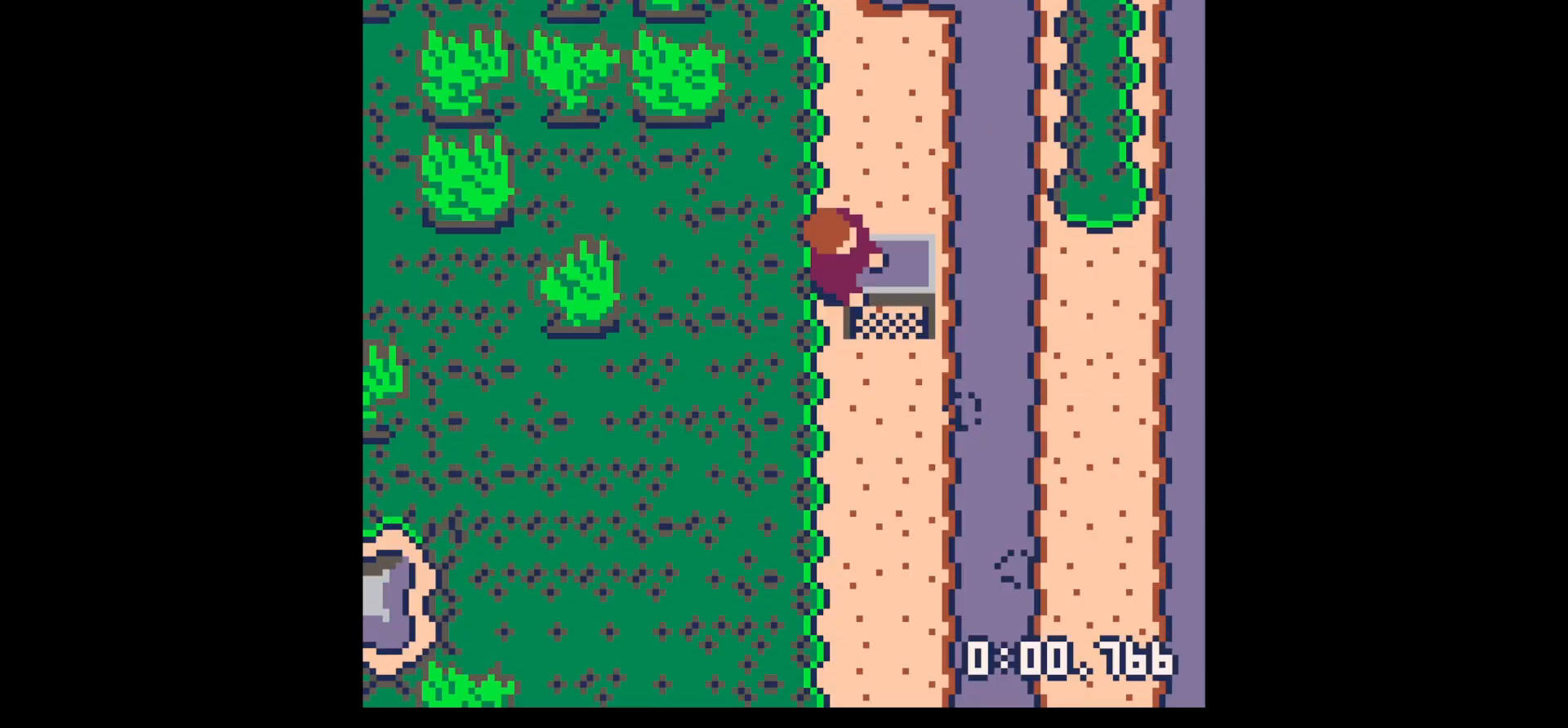
{"keys": ["down", "left"], "events": [[100, "x", "up"], [150, "z", "up"], [233, "z", "down"], [283, "up", "down"], [333, "left", "down"], [333, "x", "down"], [367, "up", "up"], [367, "z", "up"], [433, "x", "up"], [467, "down", "down"]]}
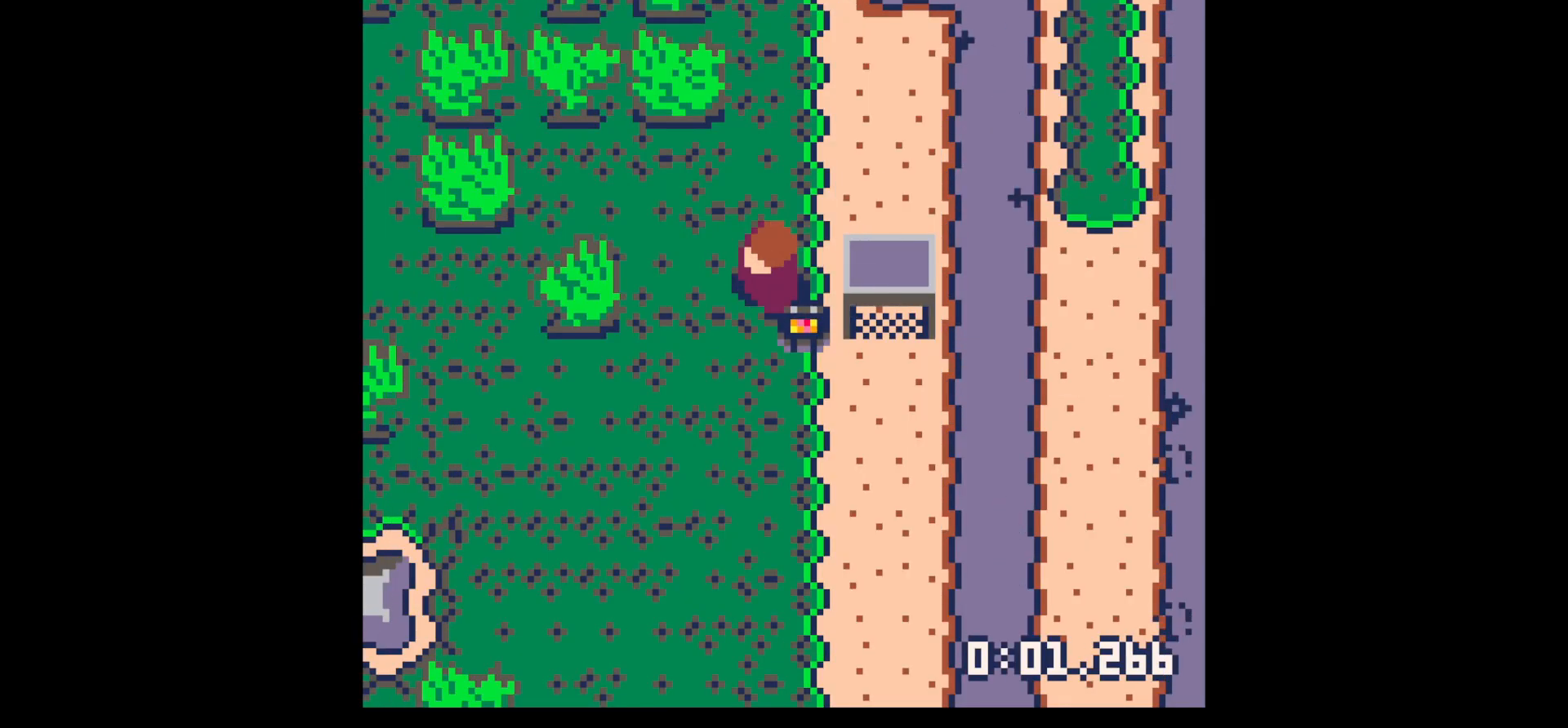
{"keys": [], "events": [[67, "down", "up"], [100, "x", "down"], [200, "left", "up"], [200, "up", "down"], [200, "x", "up"], [200, "z", "down"], [300, "up", "up"], [300, "z", "up"], [333, "x", "down"], [433, "x", "up"]]}
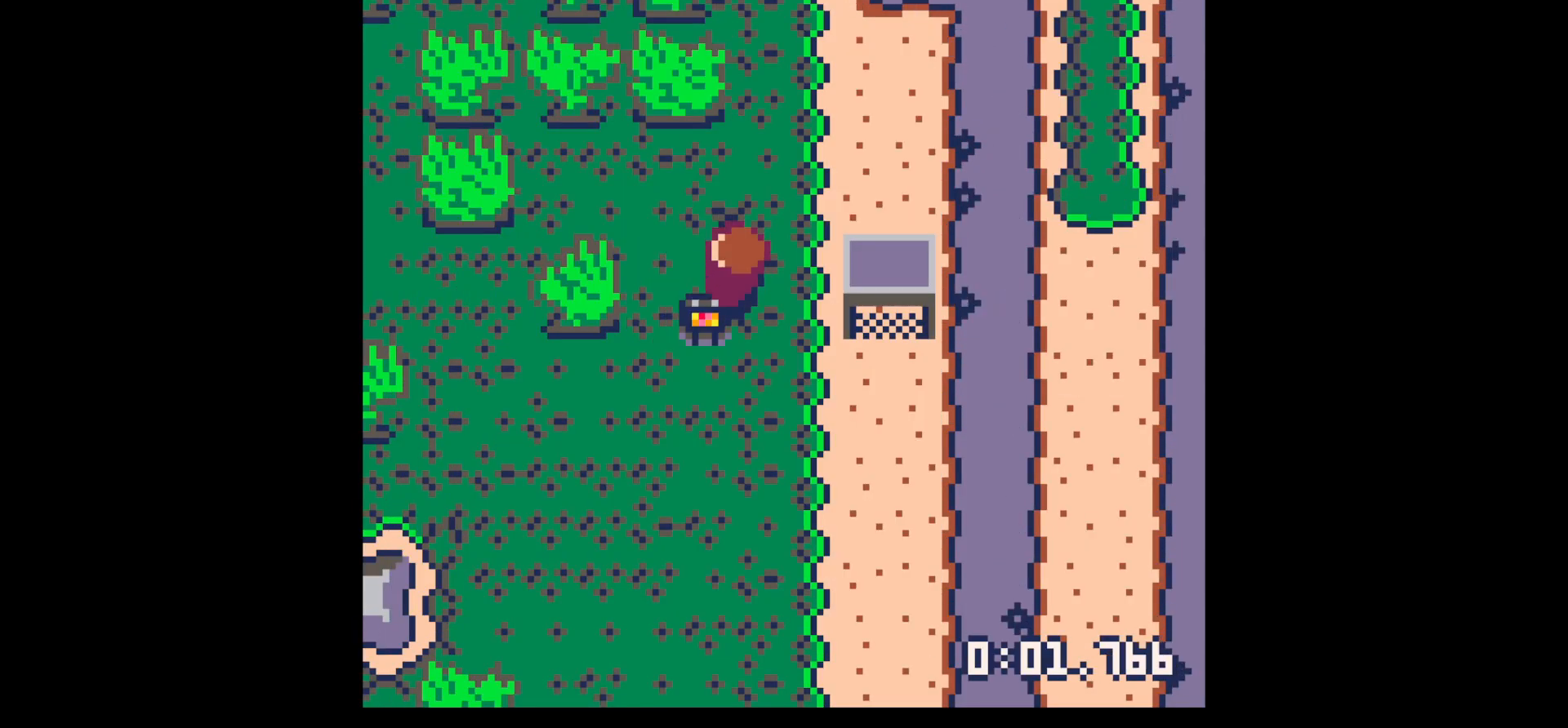
{"keys": ["x"], "events": [[33, "x", "down"], [83, "x", "up"], [133, "x", "down"], [167, "x", "up"], [267, "x", "down"], [317, "x", "up"], [367, "x", "down"], [417, "x", "up"], [500, "x", "down"]]}
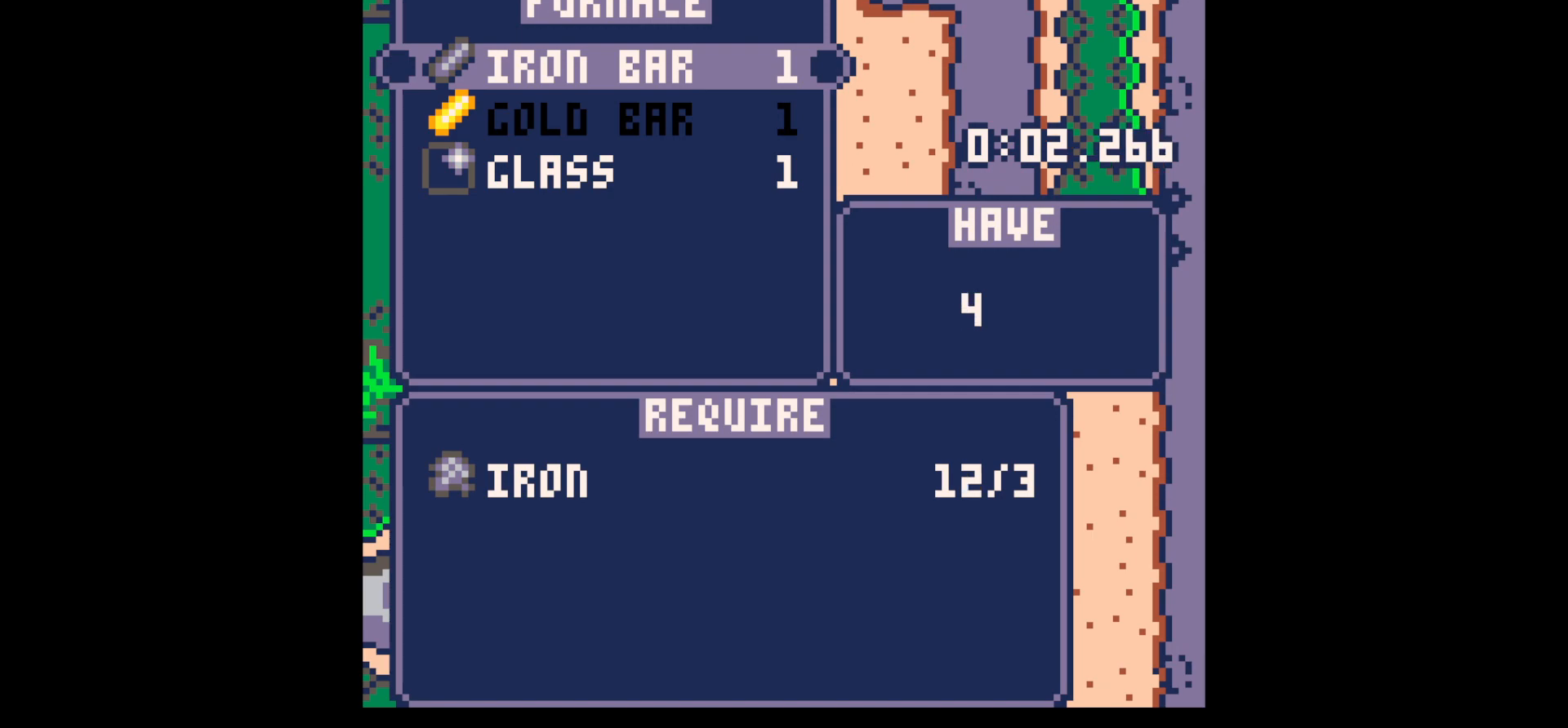
{"keys": ["down", "x"], "events": [[50, "x", "up"], [83, "x", "down"], [133, "x", "up"], [233, "x", "down"], [283, "x", "up"], [333, "x", "down"], [417, "down", "down"], [417, "x", "up"], [467, "x", "down"]]}
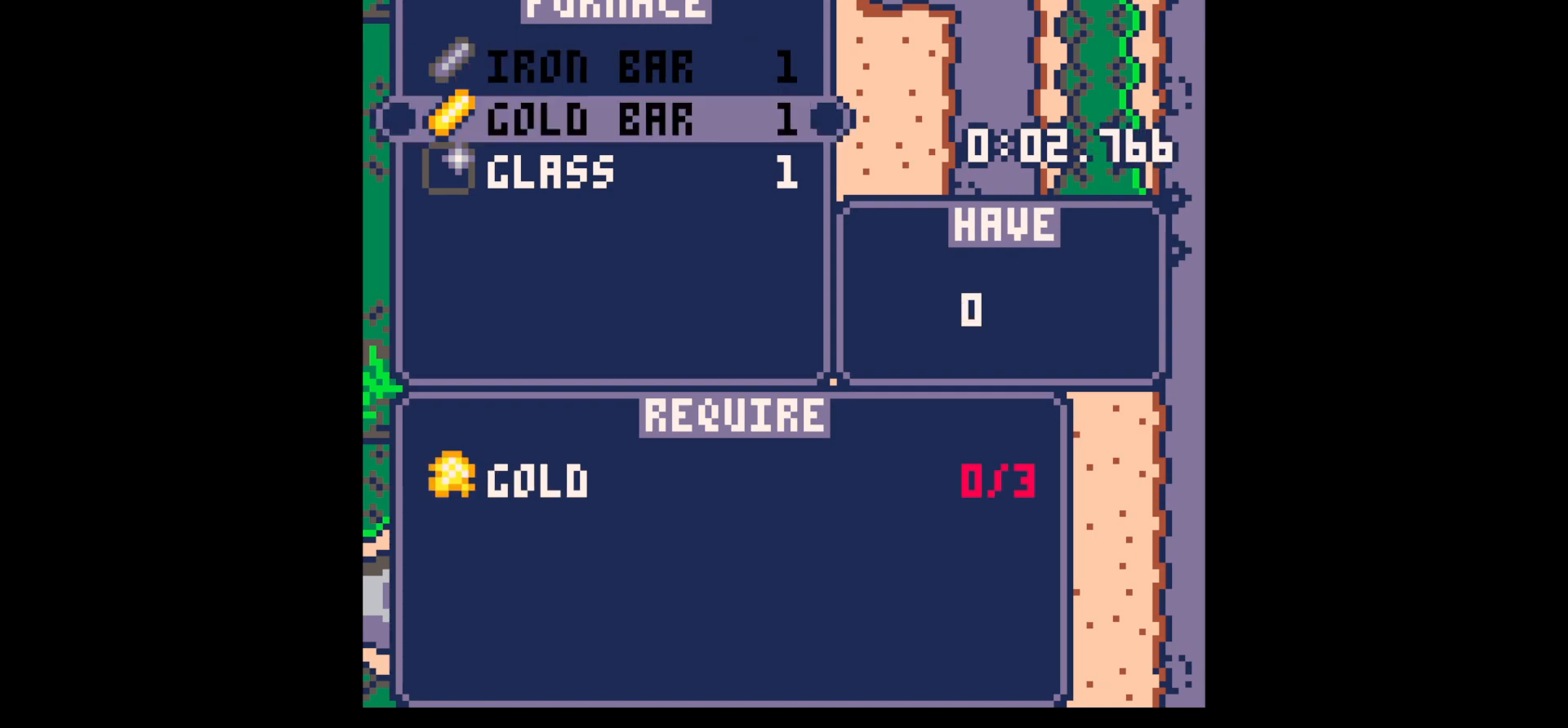
{"keys": [], "events": [[17, "down", "up"], [17, "x", "up"], [67, "down", "down"], [117, "down", "up"], [117, "x", "down"], [150, "x", "up"], [200, "x", "down"], [250, "x", "up"], [350, "x", "down"], [400, "x", "up"], [433, "x", "down"], [483, "x", "up"]]}
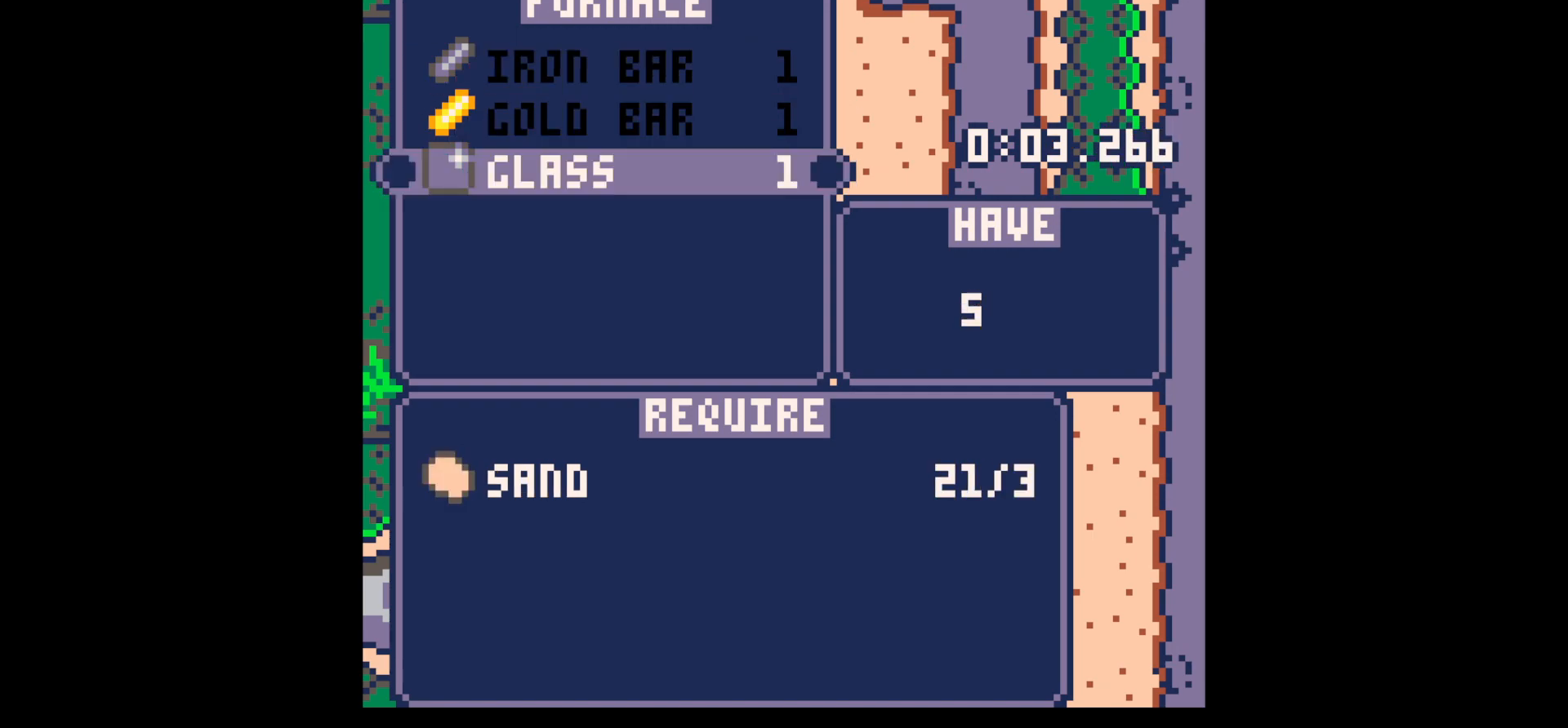
{"keys": [], "events": [[83, "x", "down"], [133, "x", "up"], [233, "x", "down"], [283, "x", "up"], [317, "x", "down"], [350, "x", "up"], [450, "x", "down"], [500, "x", "up"]]}
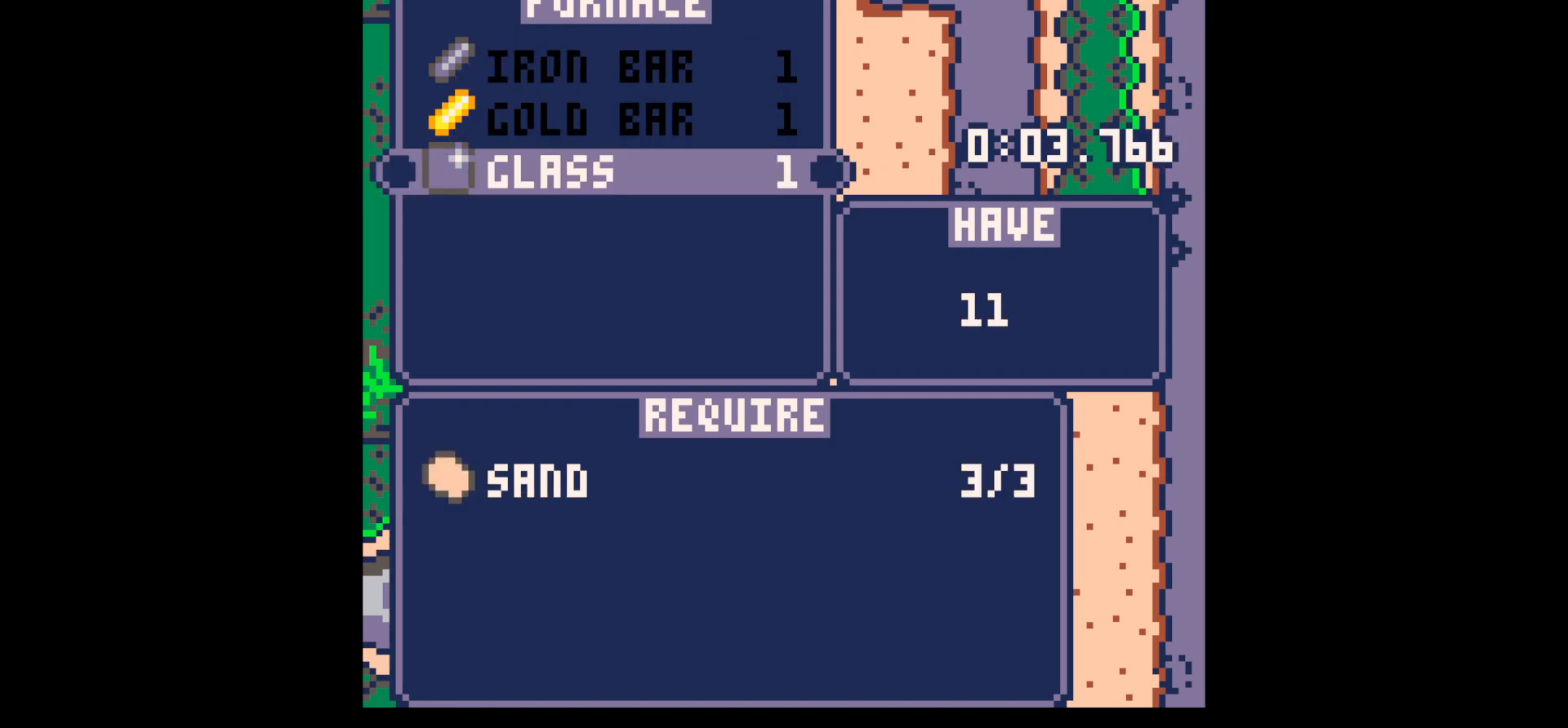
{"keys": ["up"], "events": [[50, "x", "down"], [133, "x", "up"], [283, "z", "down"], [333, "z", "up"], [467, "up", "down"]]}
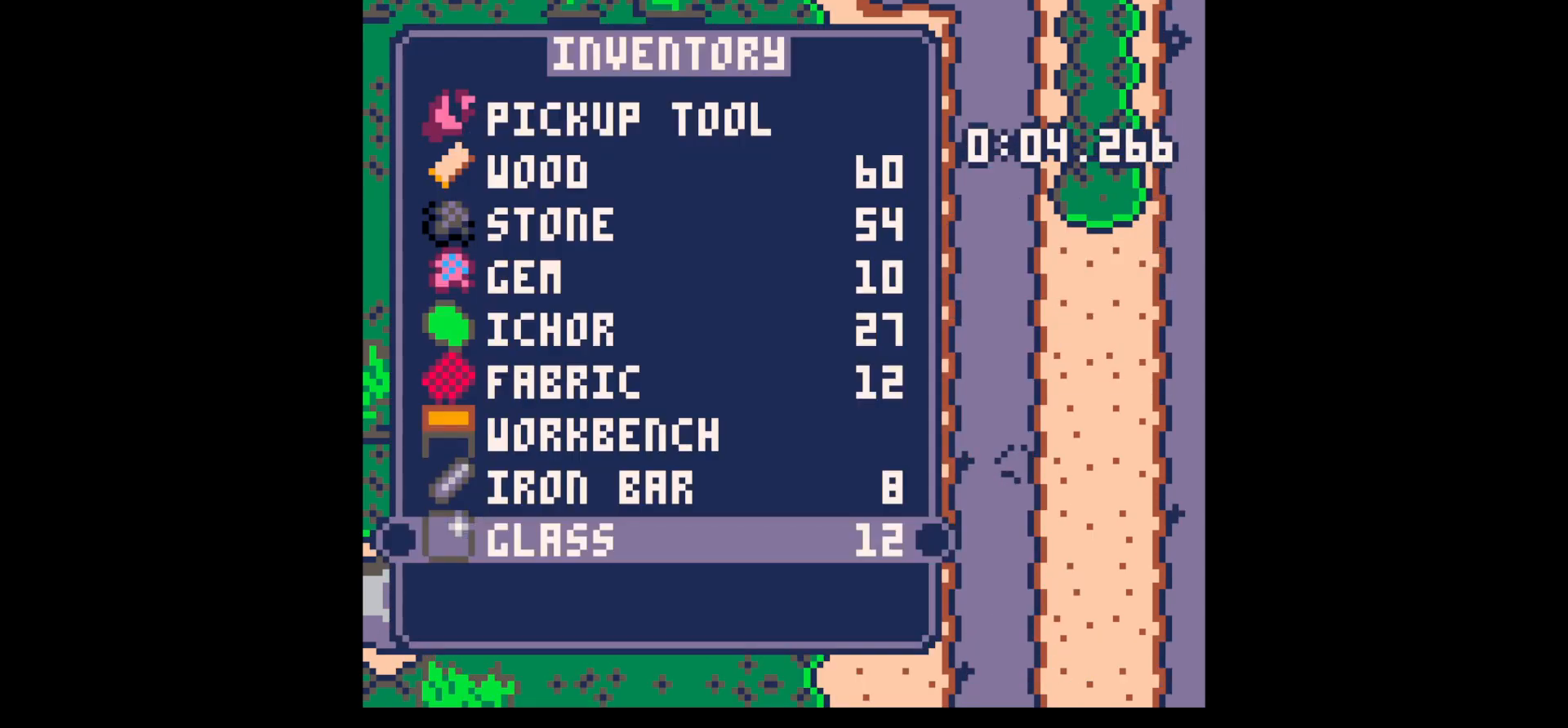
{"keys": [], "events": [[67, "up", "up"], [150, "up", "down"], [200, "up", "up"], [250, "x", "down"], [300, "right", "down"], [300, "x", "up"], [400, "right", "up"], [400, "up", "down"], [500, "up", "up"]]}
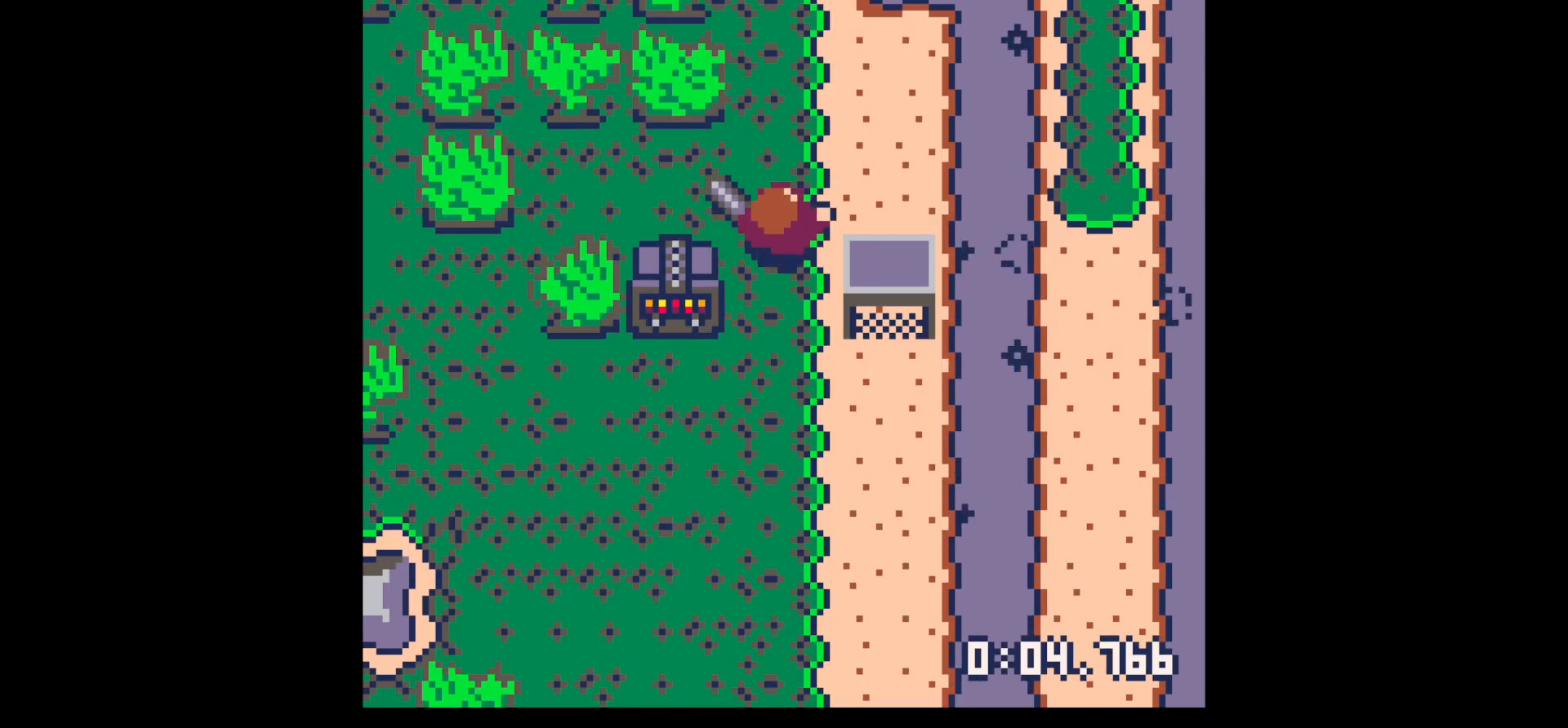
{"keys": [], "events": [[417, "z", "down"], [450, "z", "up"]]}
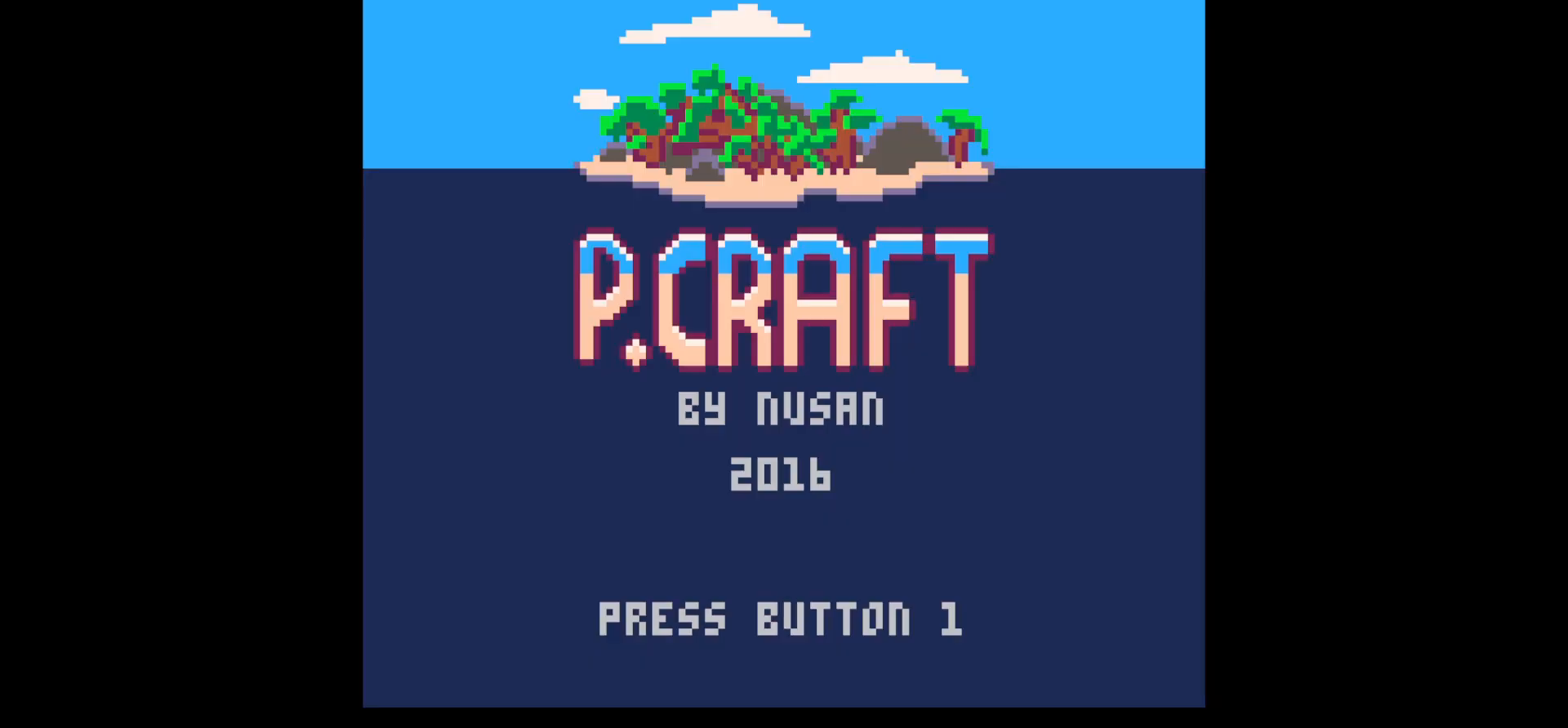
{"keys": [], "events": [[50, "z", "down"], [100, "z", "up"], [183, "z", "down"], [283, "z", "up"]]}
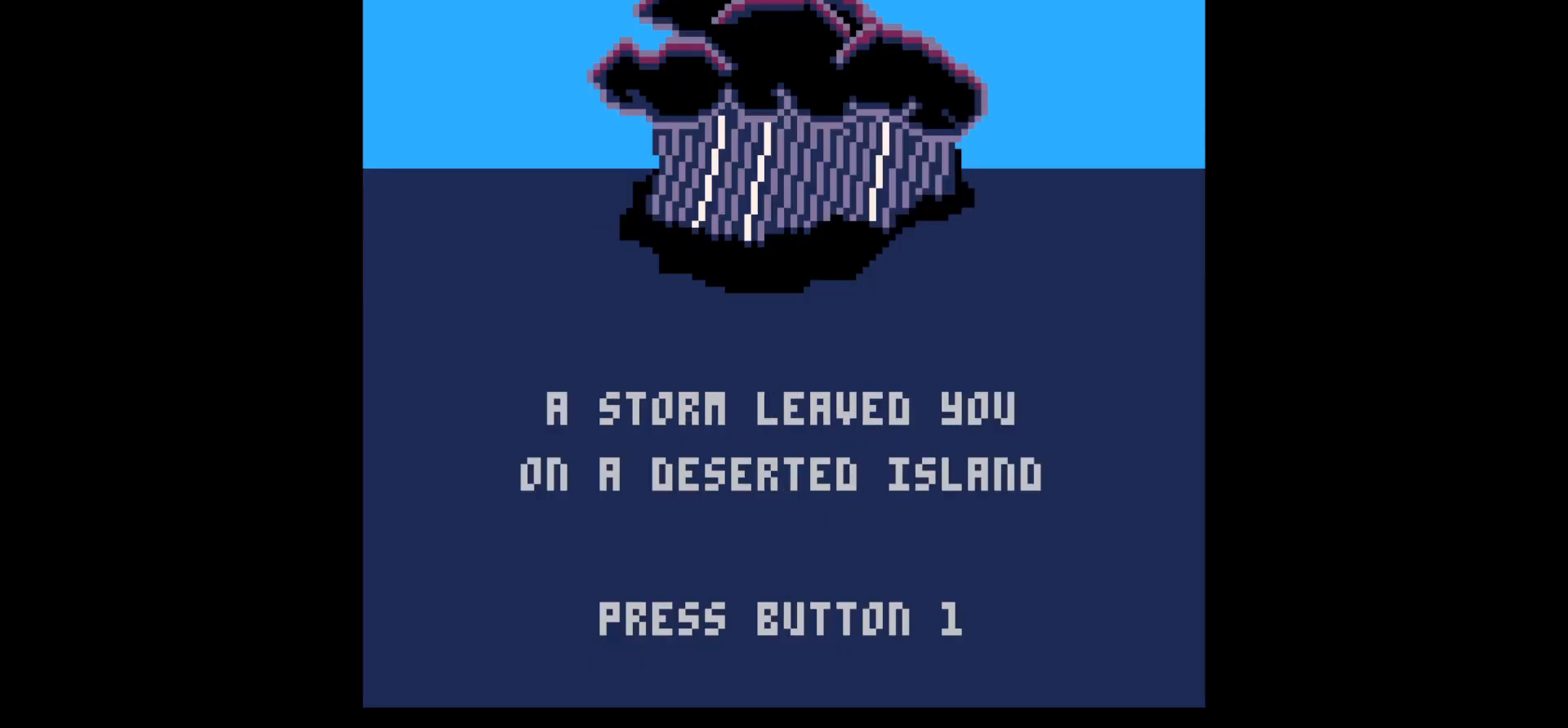
{"keys": [], "events": []}
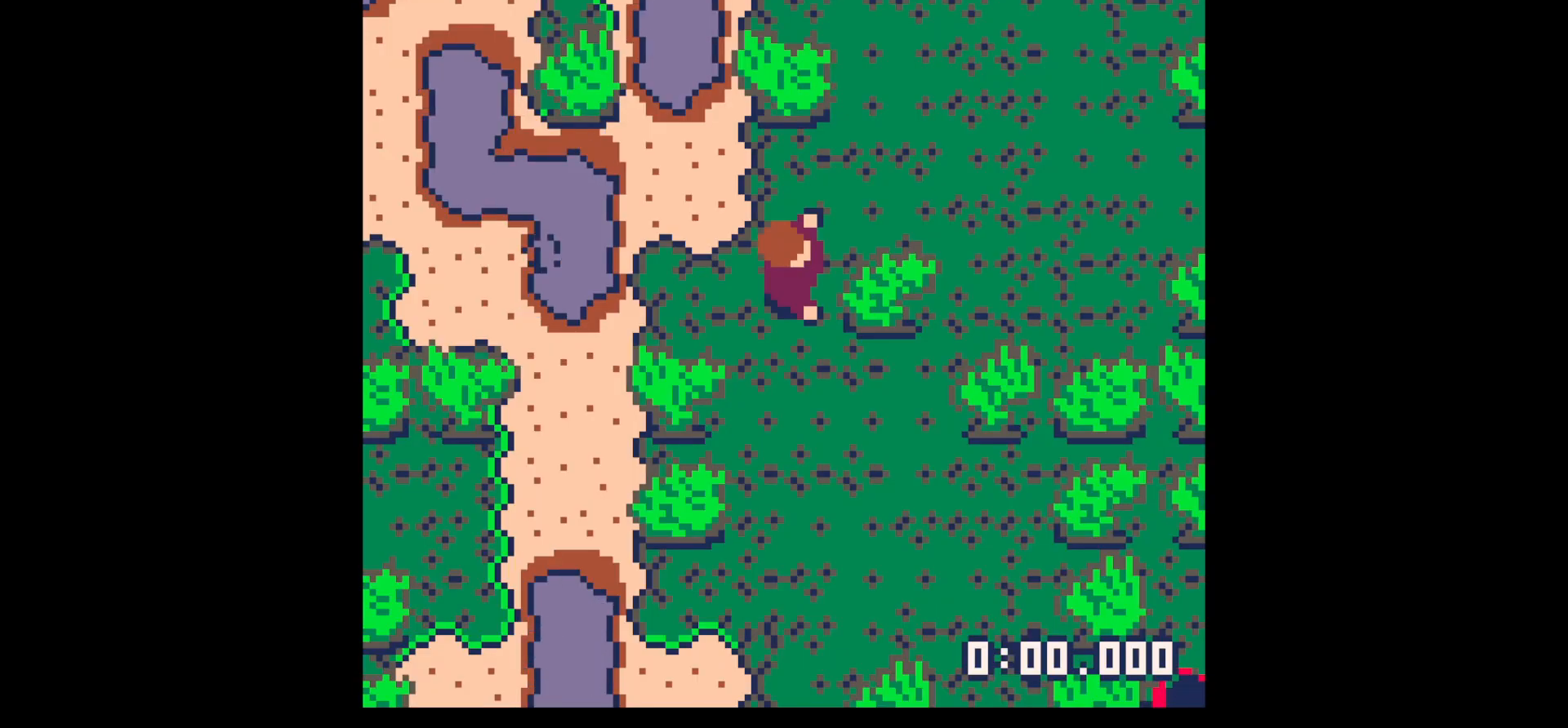
{"keys": [], "events": []}
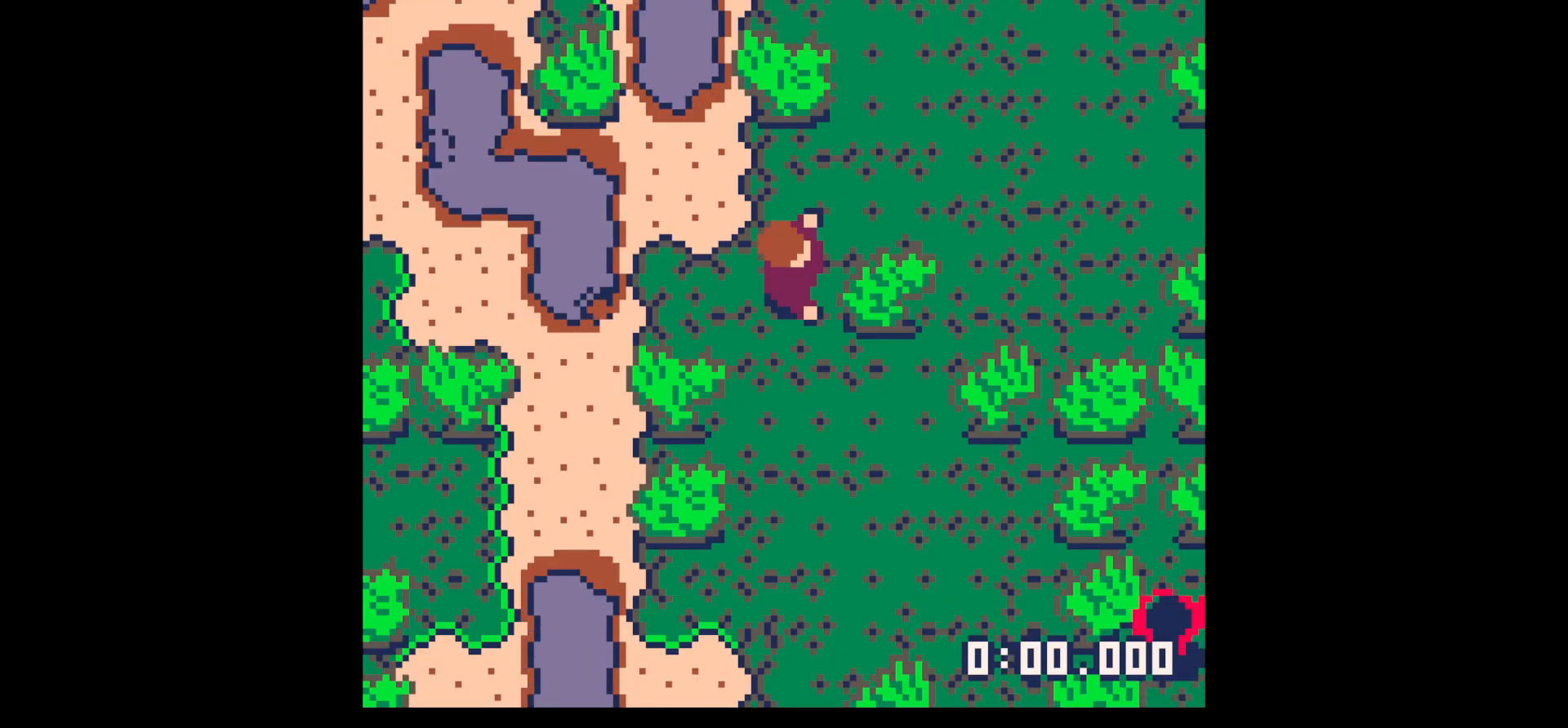
{"keys": [], "events": [[283, "z", "down"], [333, "up", "down"], [383, "x", "down"], [383, "z", "up"], [433, "up", "up"], [467, "x", "up"]]}
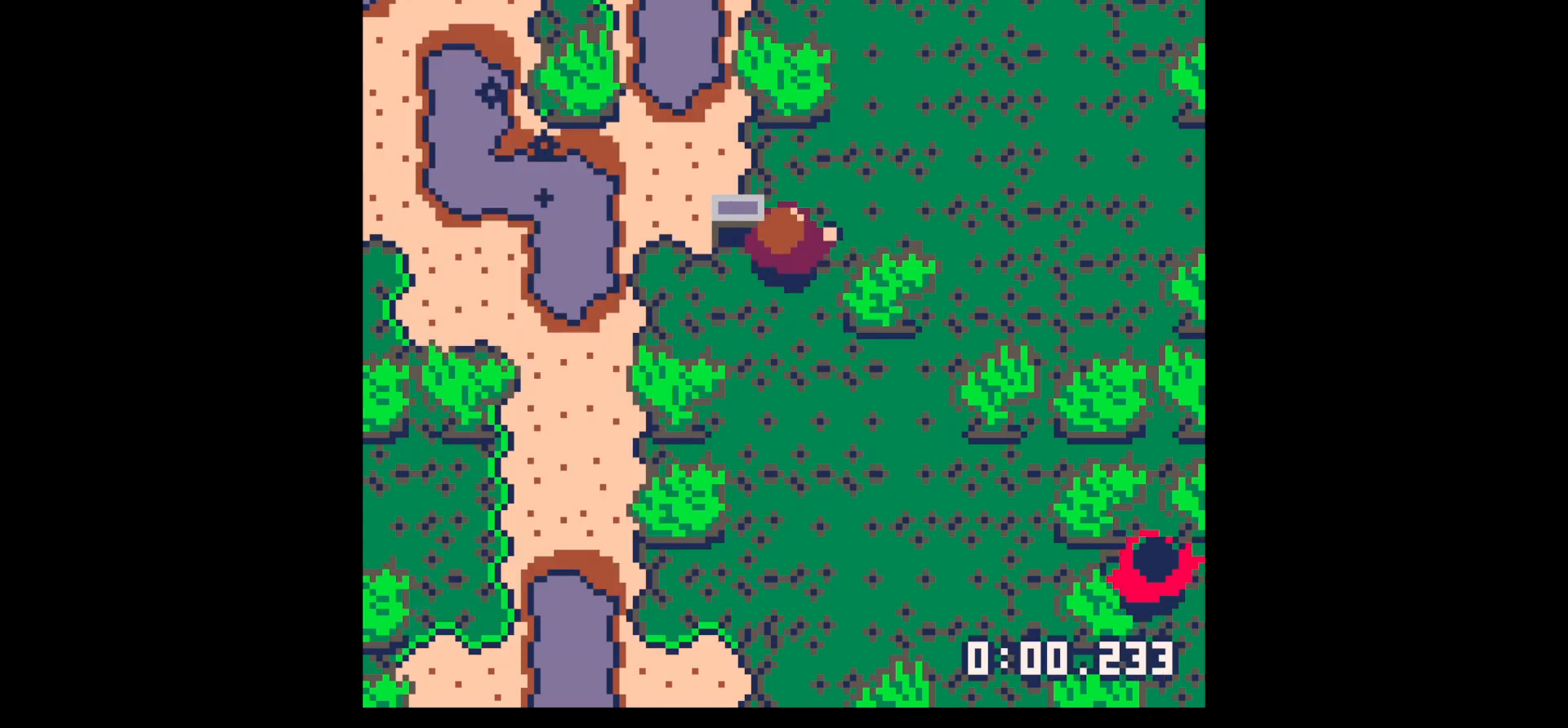
{"keys": [], "events": [[433, "z", "down"], [483, "z", "up"]]}
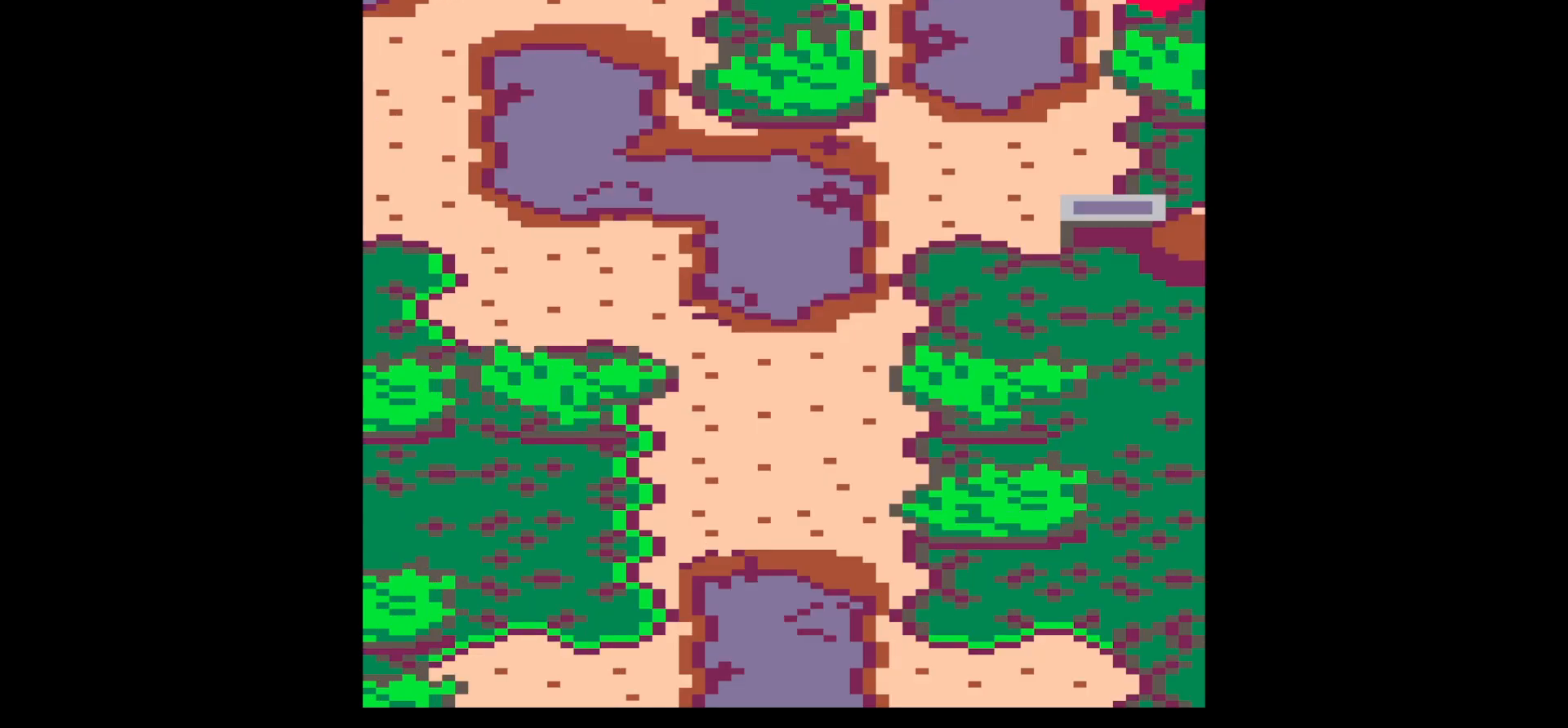
{"keys": [], "events": [[83, "z", "down"], [167, "z", "up"], [217, "z", "down"], [317, "z", "up"]]}
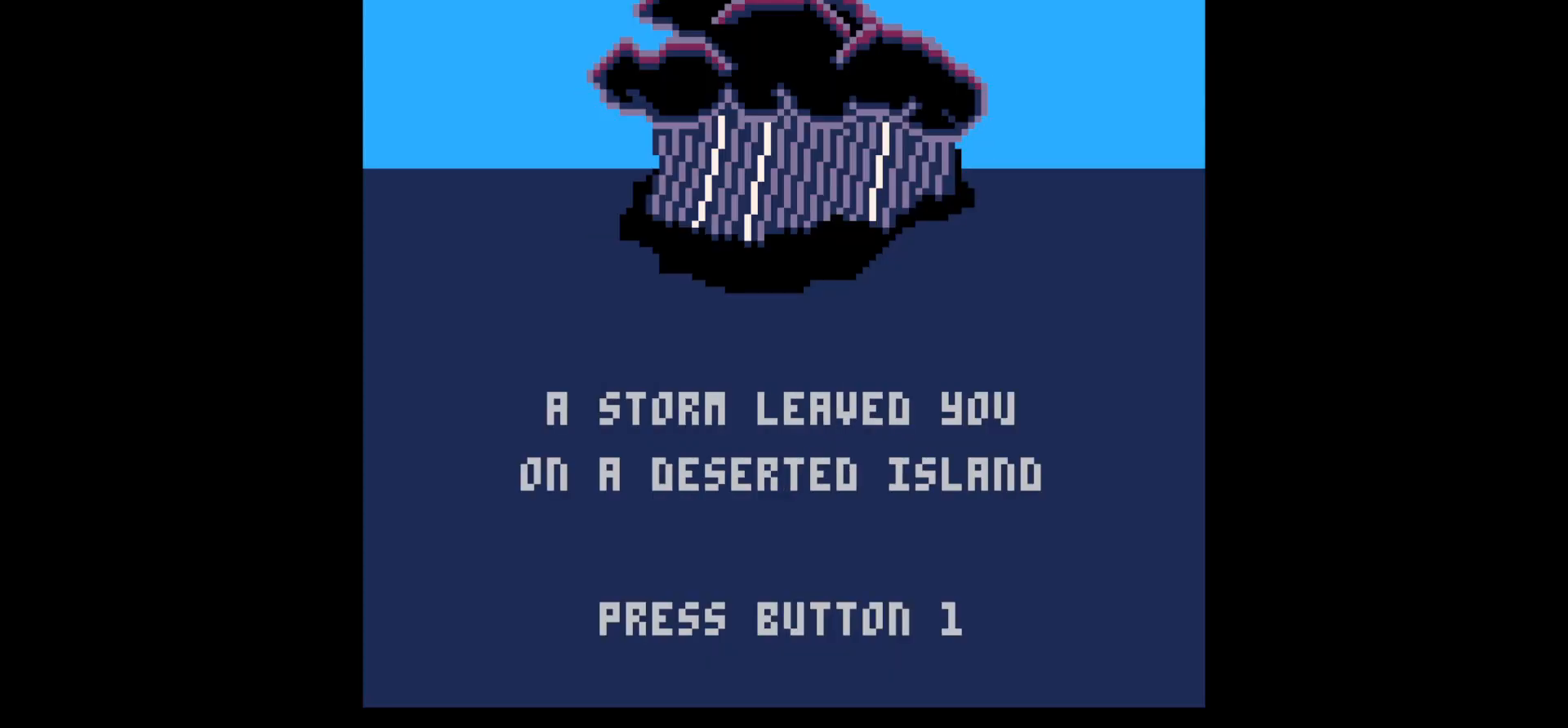
{"keys": [], "events": []}
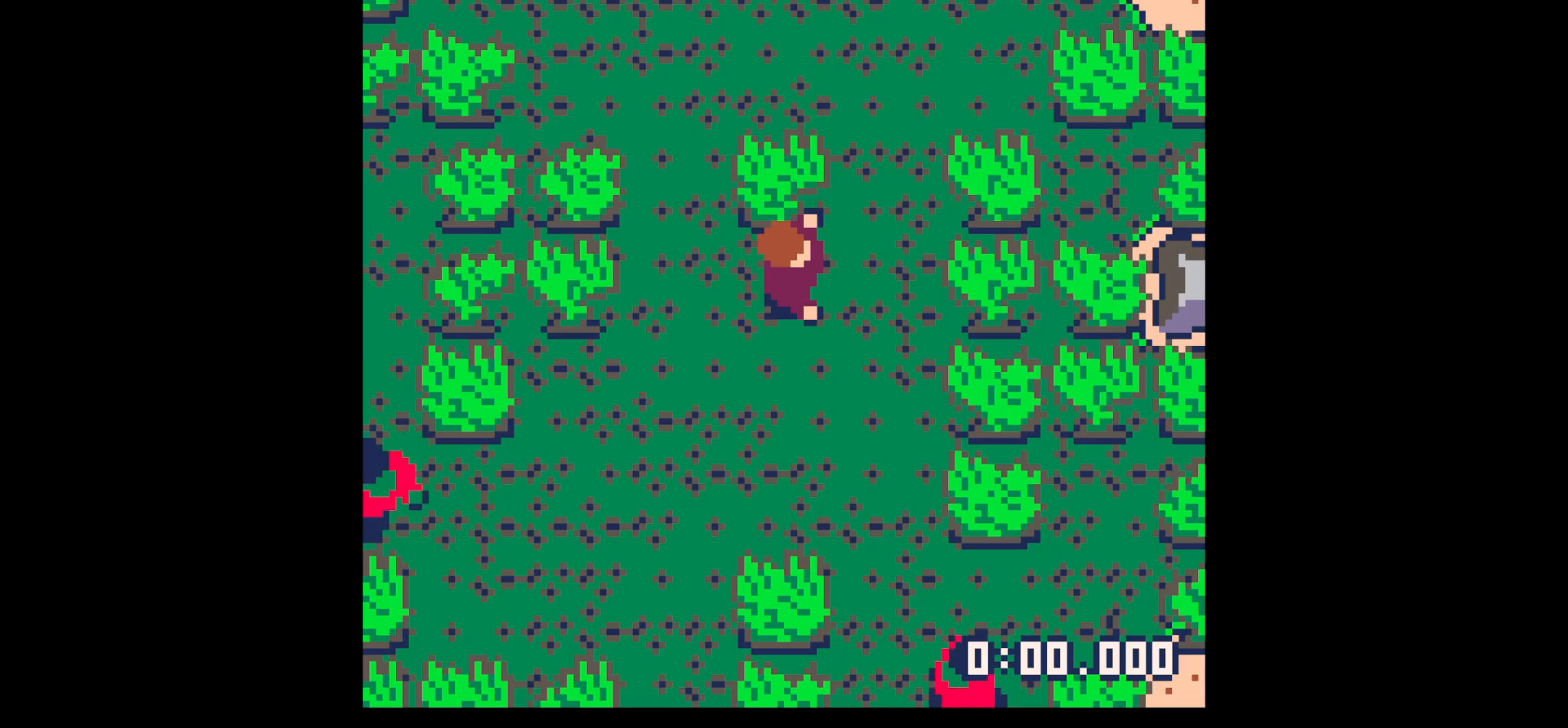
{"keys": [], "events": []}
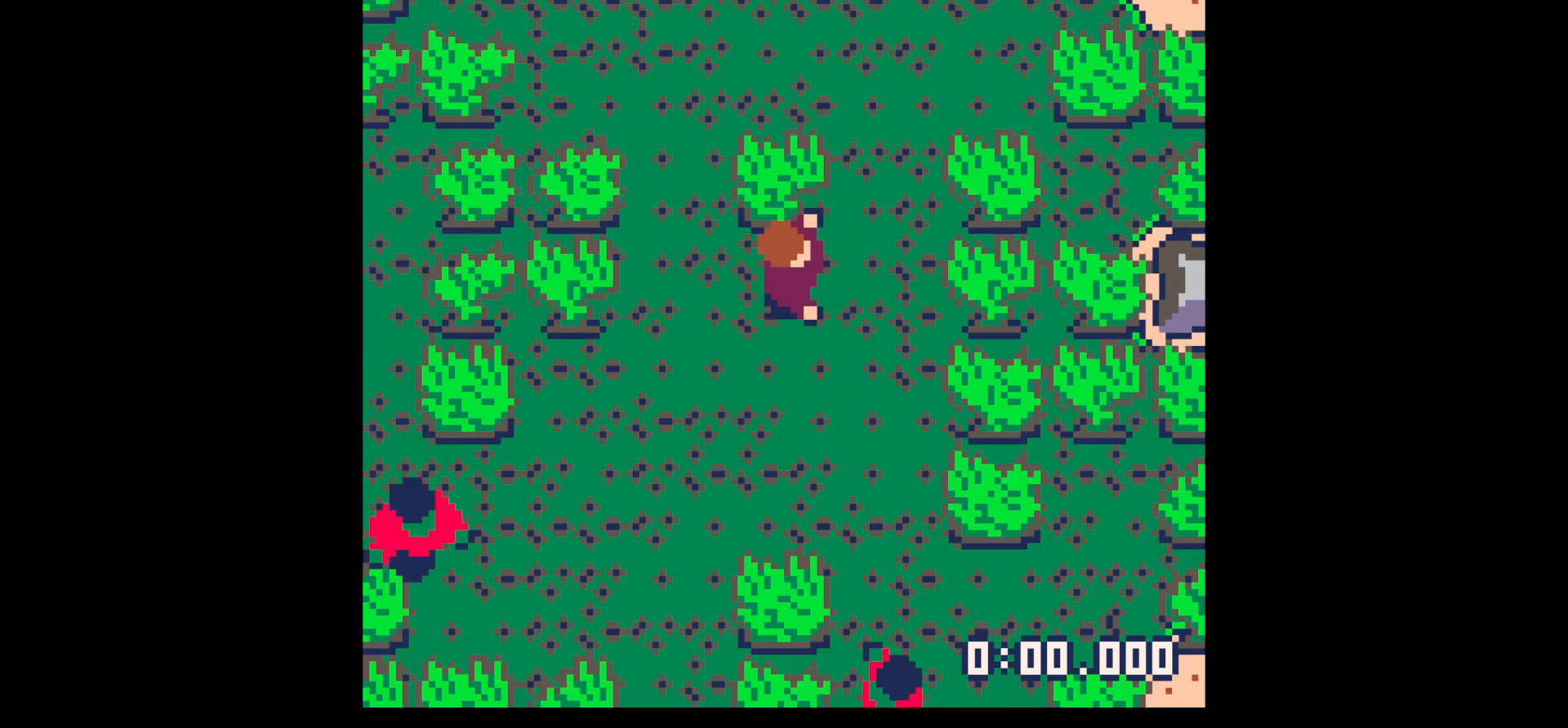
{"keys": [], "events": []}
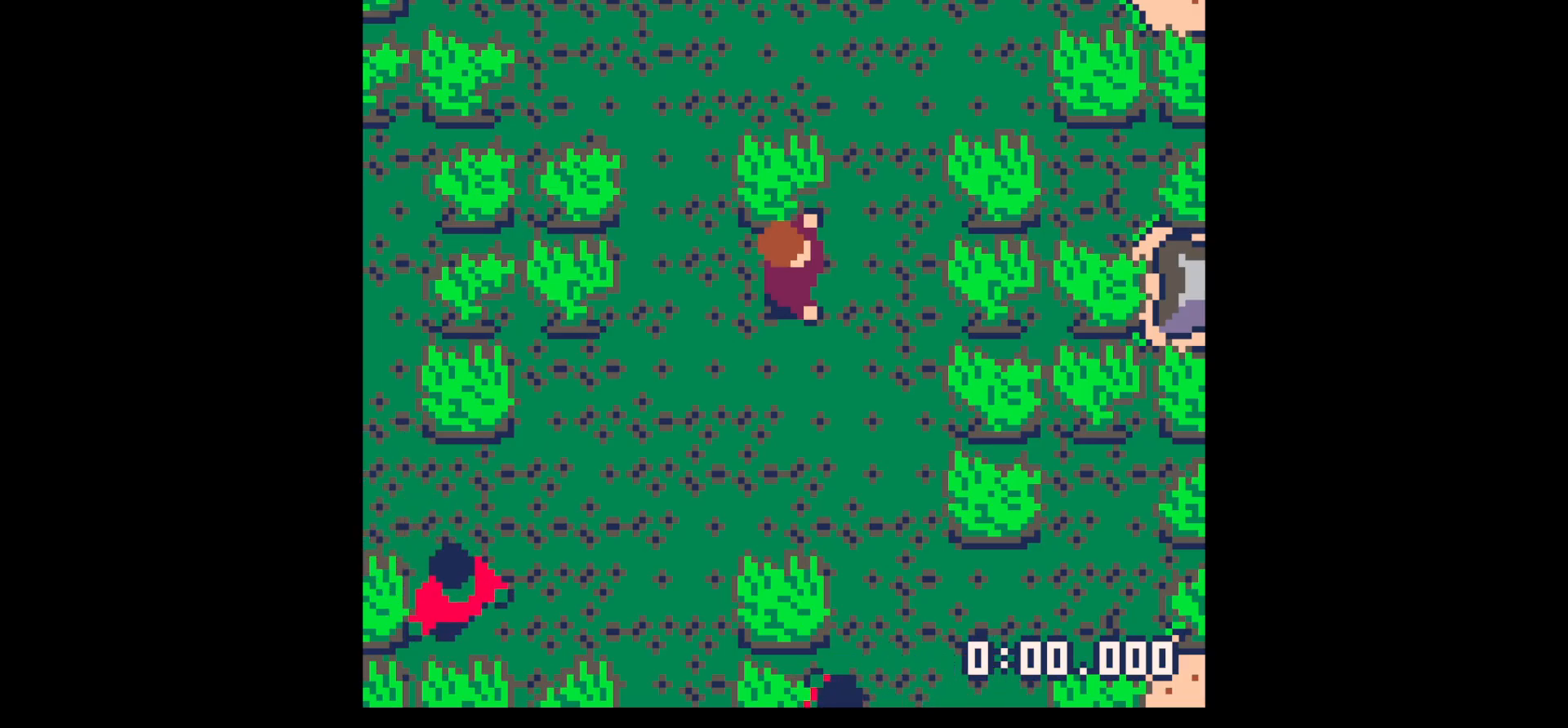
{"keys": ["right"], "events": [[283, "z", "down"], [333, "up", "down"], [383, "x", "down"], [417, "right", "down"], [417, "up", "up"], [417, "z", "up"], [483, "x", "up"]]}
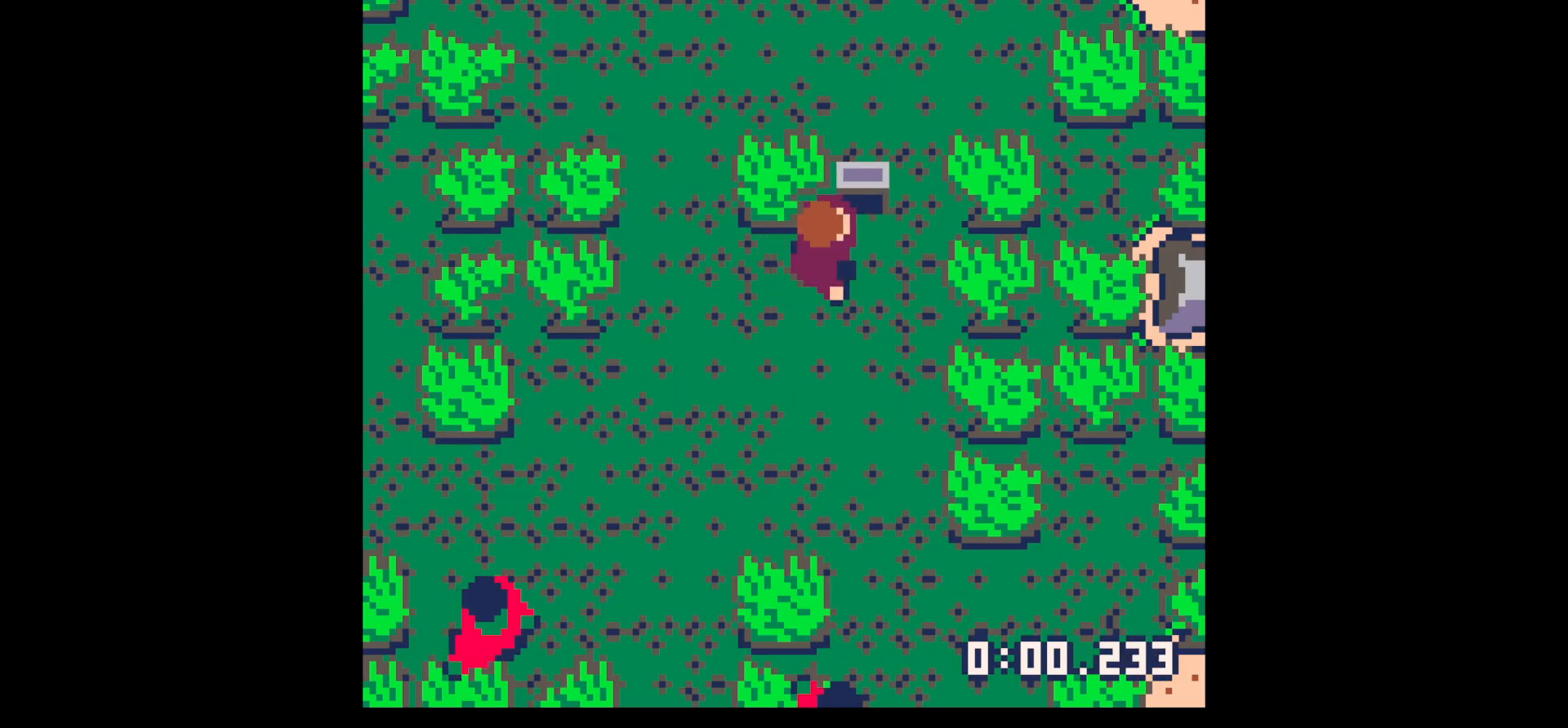
{"keys": ["x"], "events": [[67, "right", "up"], [67, "x", "down"], [150, "x", "up"], [250, "x", "down"], [300, "up", "down"], [300, "x", "up"], [383, "up", "up"], [433, "x", "down"]]}
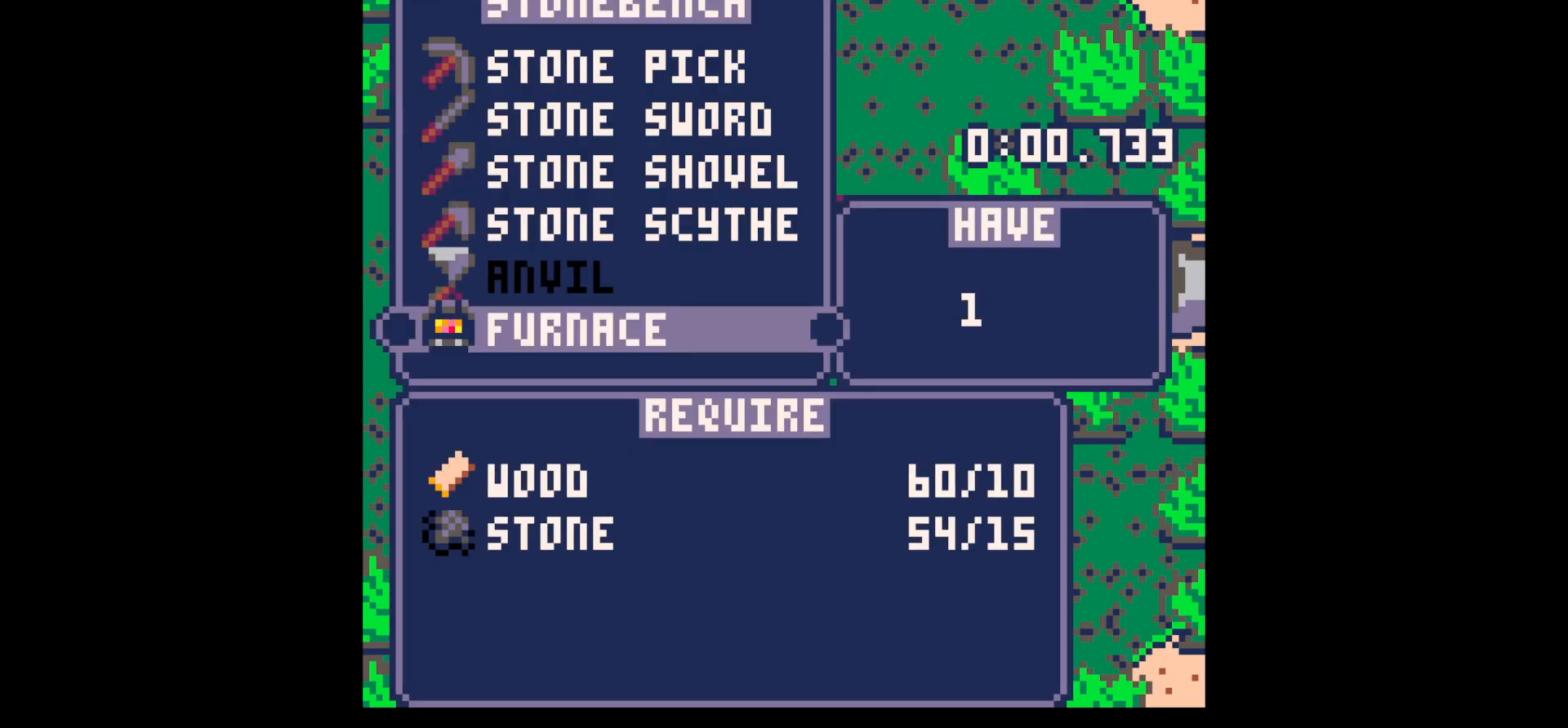
{"keys": ["left"], "events": [[83, "z", "down"], [167, "x", "up"], [217, "z", "up"], [317, "up", "down"], [317, "z", "down"], [400, "up", "up"], [450, "x", "down"], [450, "z", "up"], [500, "left", "down"], [500, "x", "up"]]}
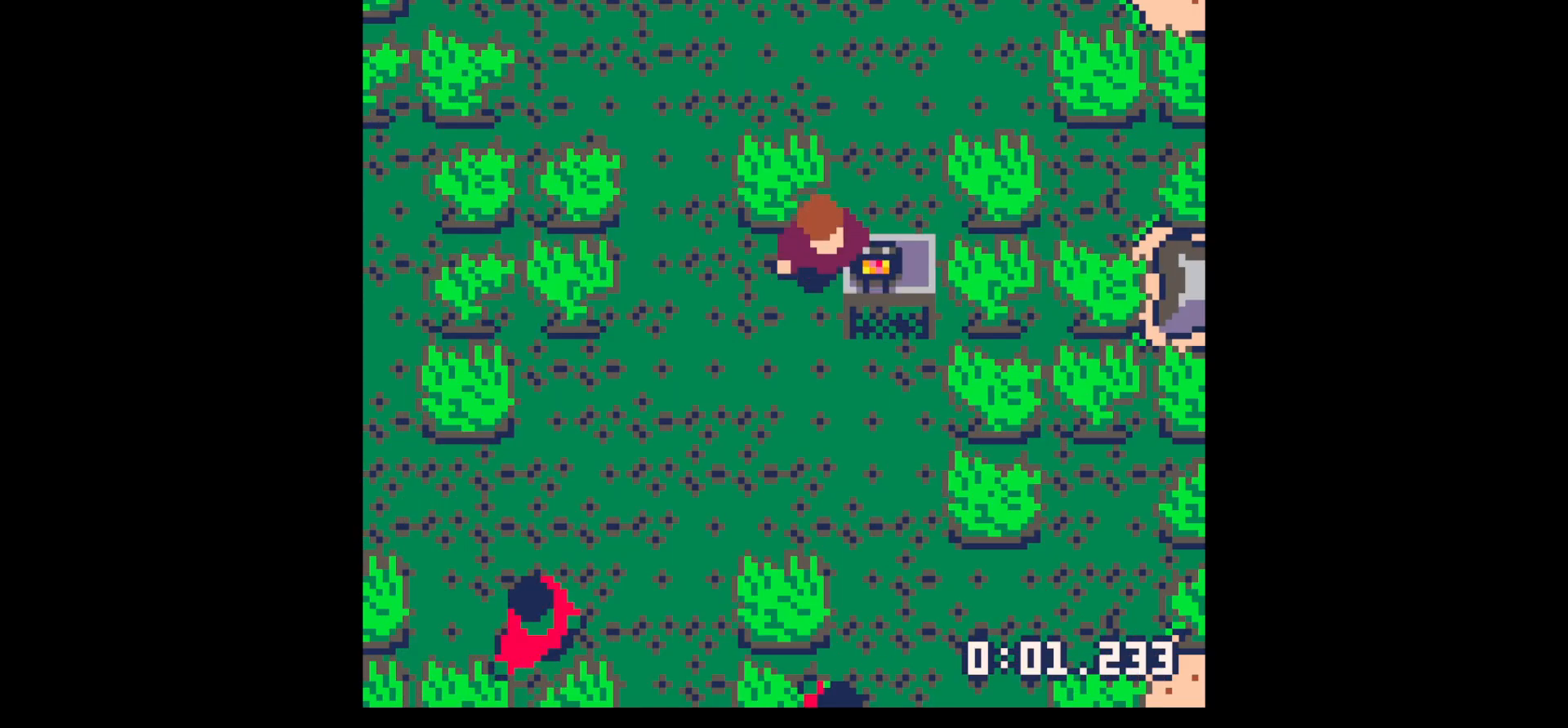
{"keys": ["x"], "events": [[100, "down", "down"], [200, "down", "up"], [250, "x", "down"], [333, "up", "down"], [333, "z", "down"], [367, "left", "up"], [367, "x", "up"], [417, "up", "up"], [467, "x", "down"], [467, "z", "up"]]}